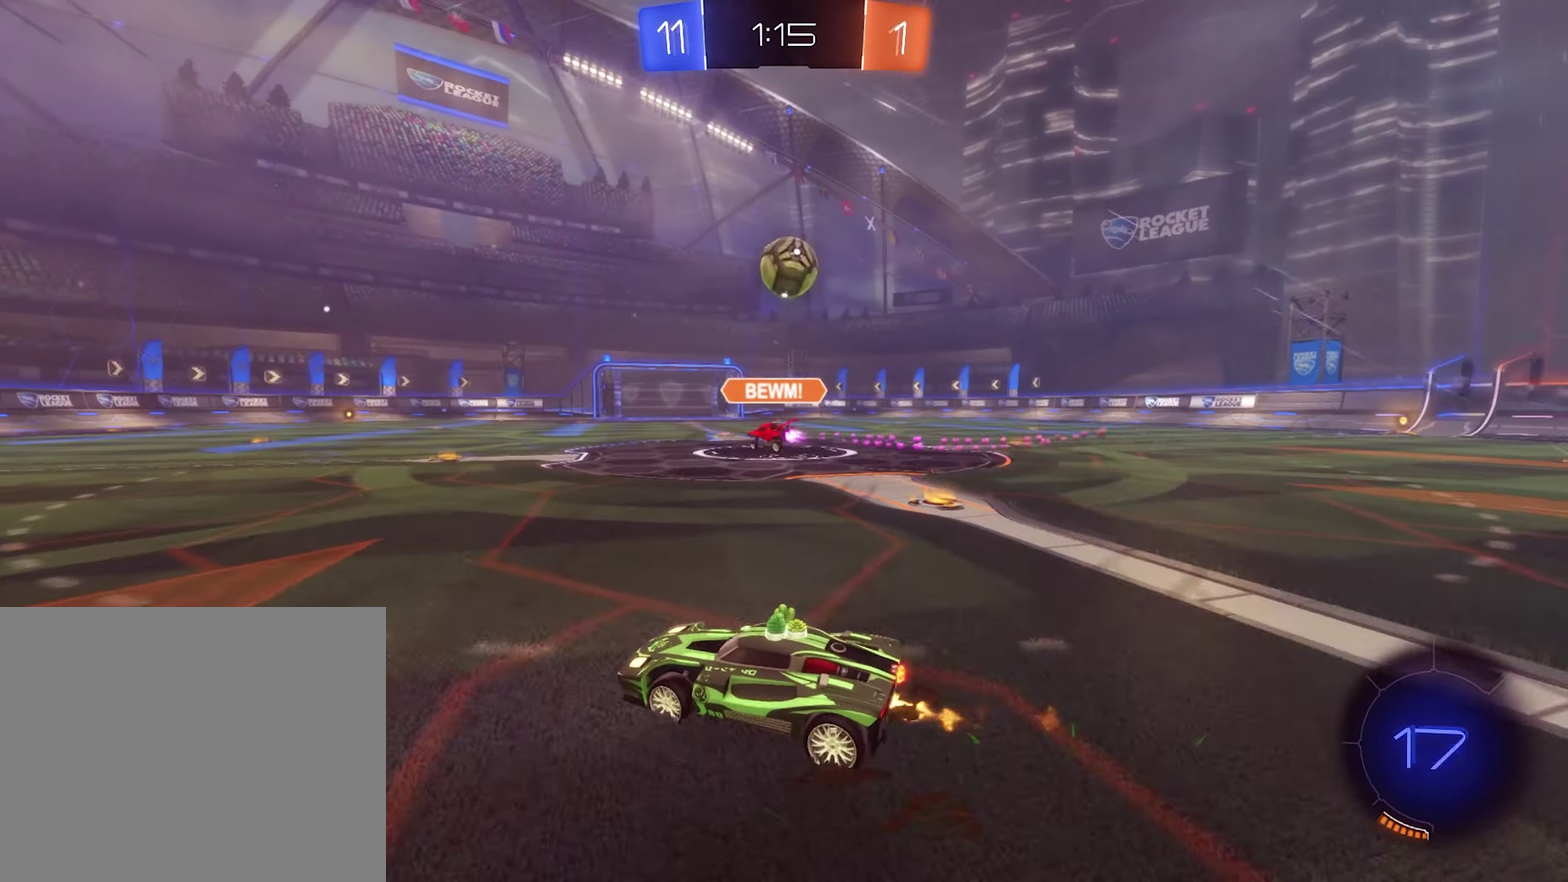
Gameplay with a controller (Xbox layout); each line is a JSON object with the inputs held at the frame after it. "events" lists button and stick changes between this image and that frame as [ms after this image, input, new state], when the widget could be followed in between.
{"buttons": ["B", "R2"], "left_stick": "center", "right_stick": "center", "events": [[400, "left_stick", "center"]]}
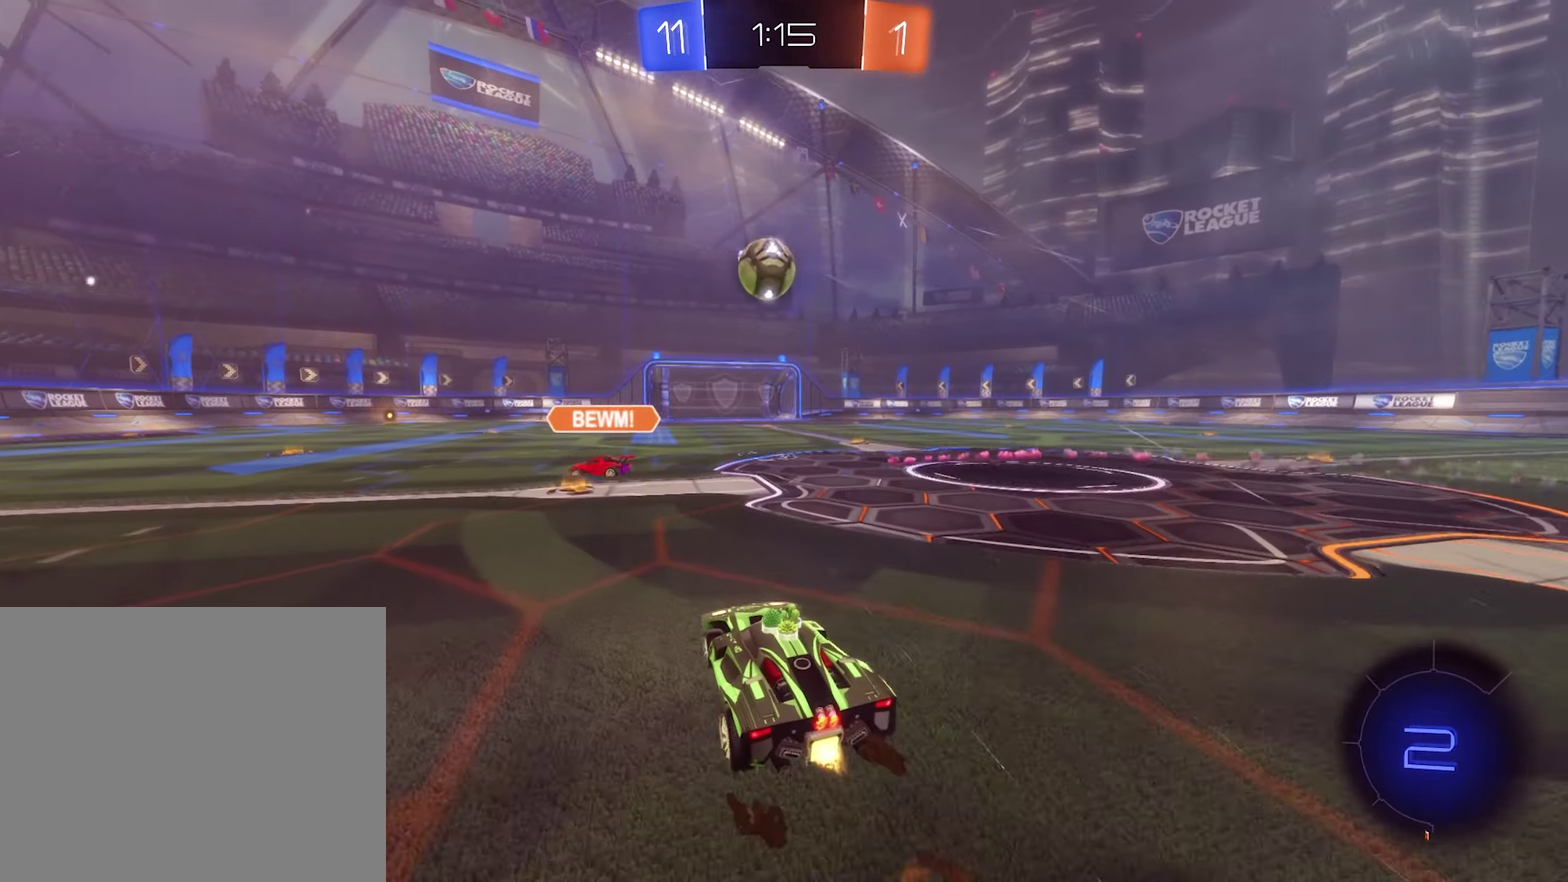
{"buttons": ["B", "L1", "R2"], "left_stick": "down-left", "right_stick": "center", "events": [[33, "left_stick", "up-right"], [100, "A", "down"], [133, "B", "up"], [133, "L1", "down"], [133, "R2", "up"], [167, "A", "up"], [200, "R2", "down"], [233, "A", "down"], [267, "B", "down"], [300, "A", "up"], [300, "left_stick", "down"], [500, "left_stick", "down-left"]]}
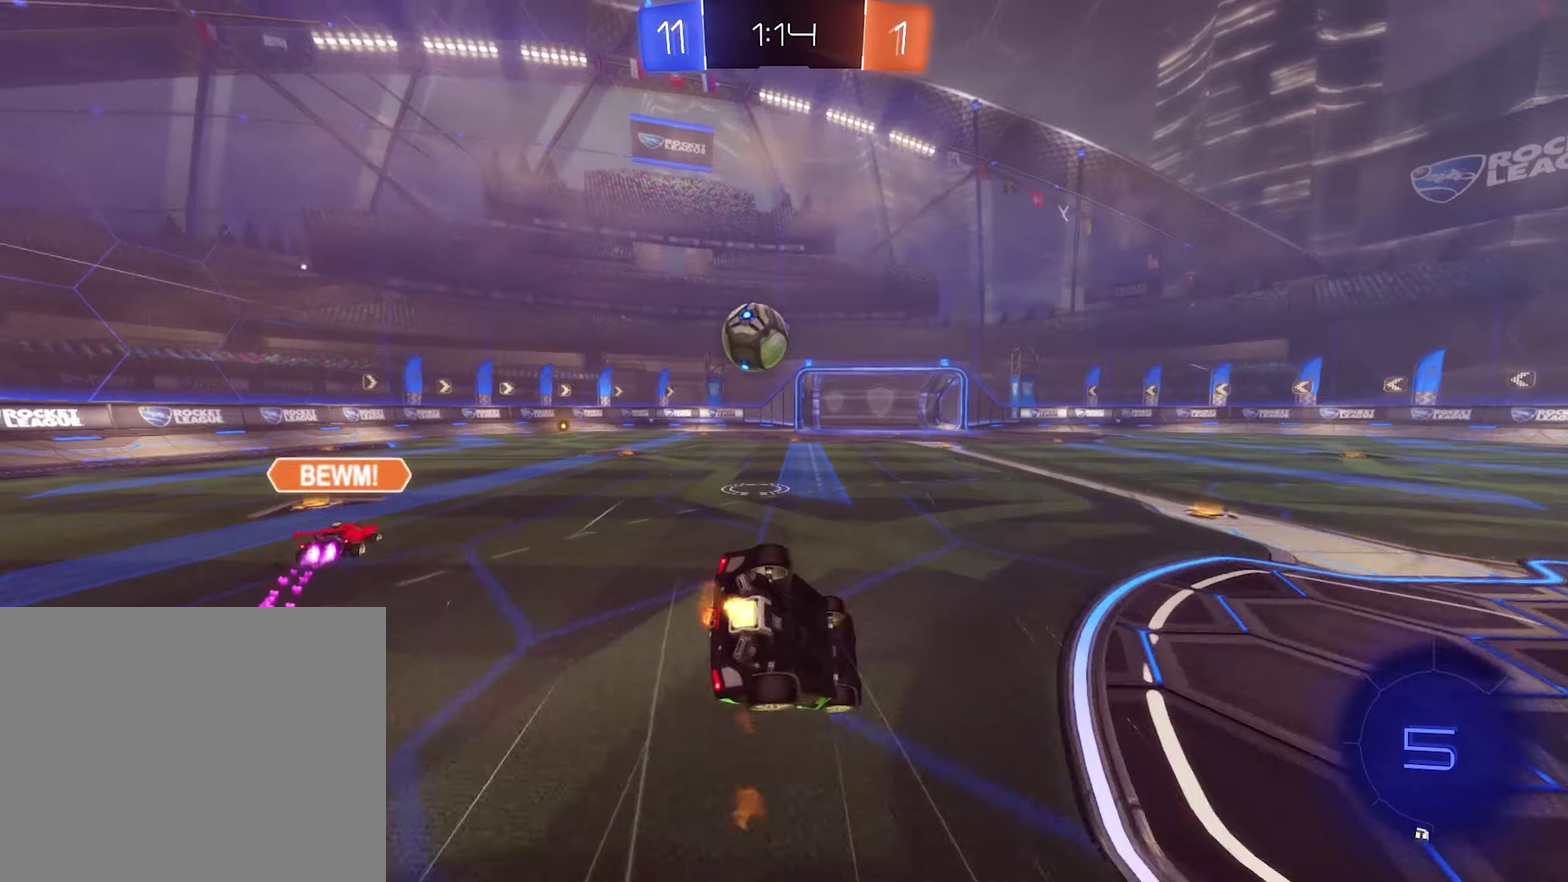
{"buttons": ["B", "L1", "R2"], "left_stick": "down-left", "right_stick": "center", "events": []}
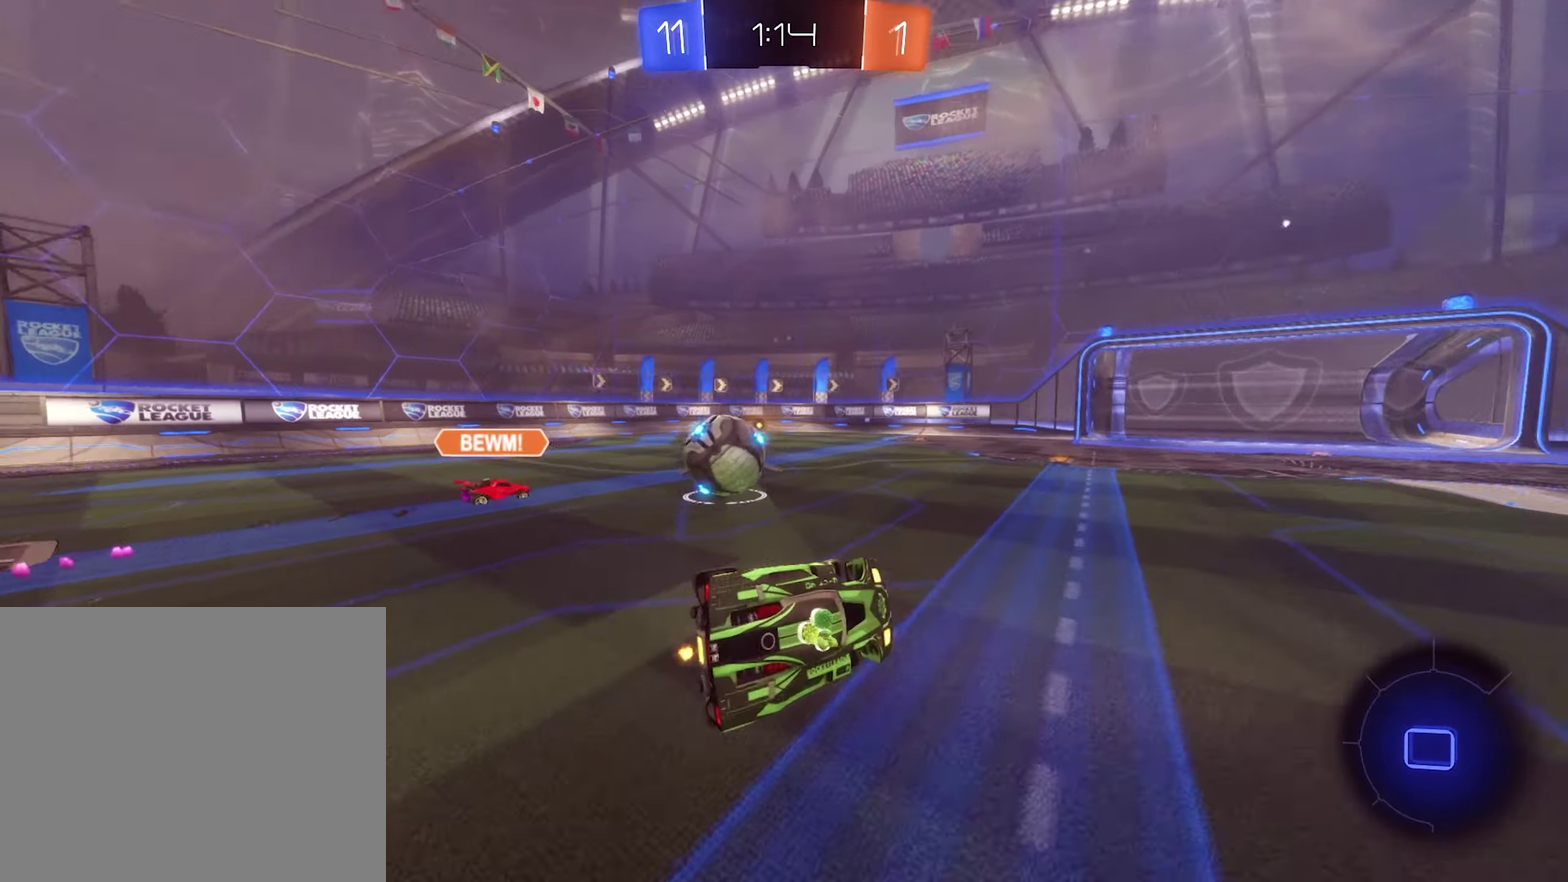
{"buttons": ["R2"], "left_stick": "center", "right_stick": "center", "events": [[67, "L1", "up"], [100, "B", "up"], [100, "left_stick", "center"], [167, "Y", "down"], [300, "Y", "up"]]}
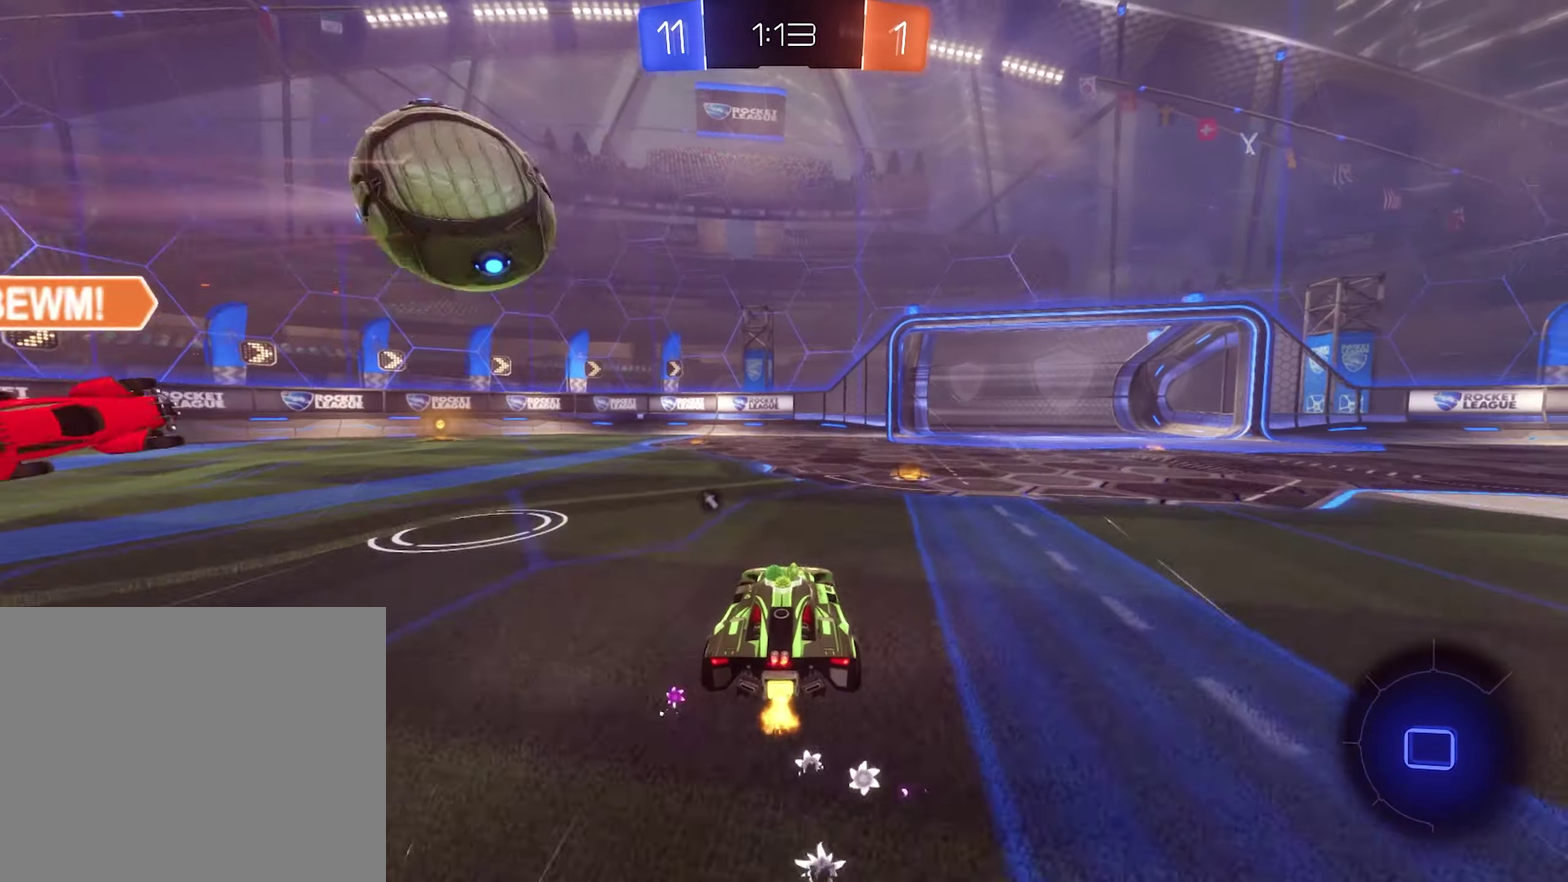
{"buttons": [], "left_stick": "center", "right_stick": "center", "events": [[67, "left_stick", "right"], [367, "R2", "up"], [367, "left_stick", "center"]]}
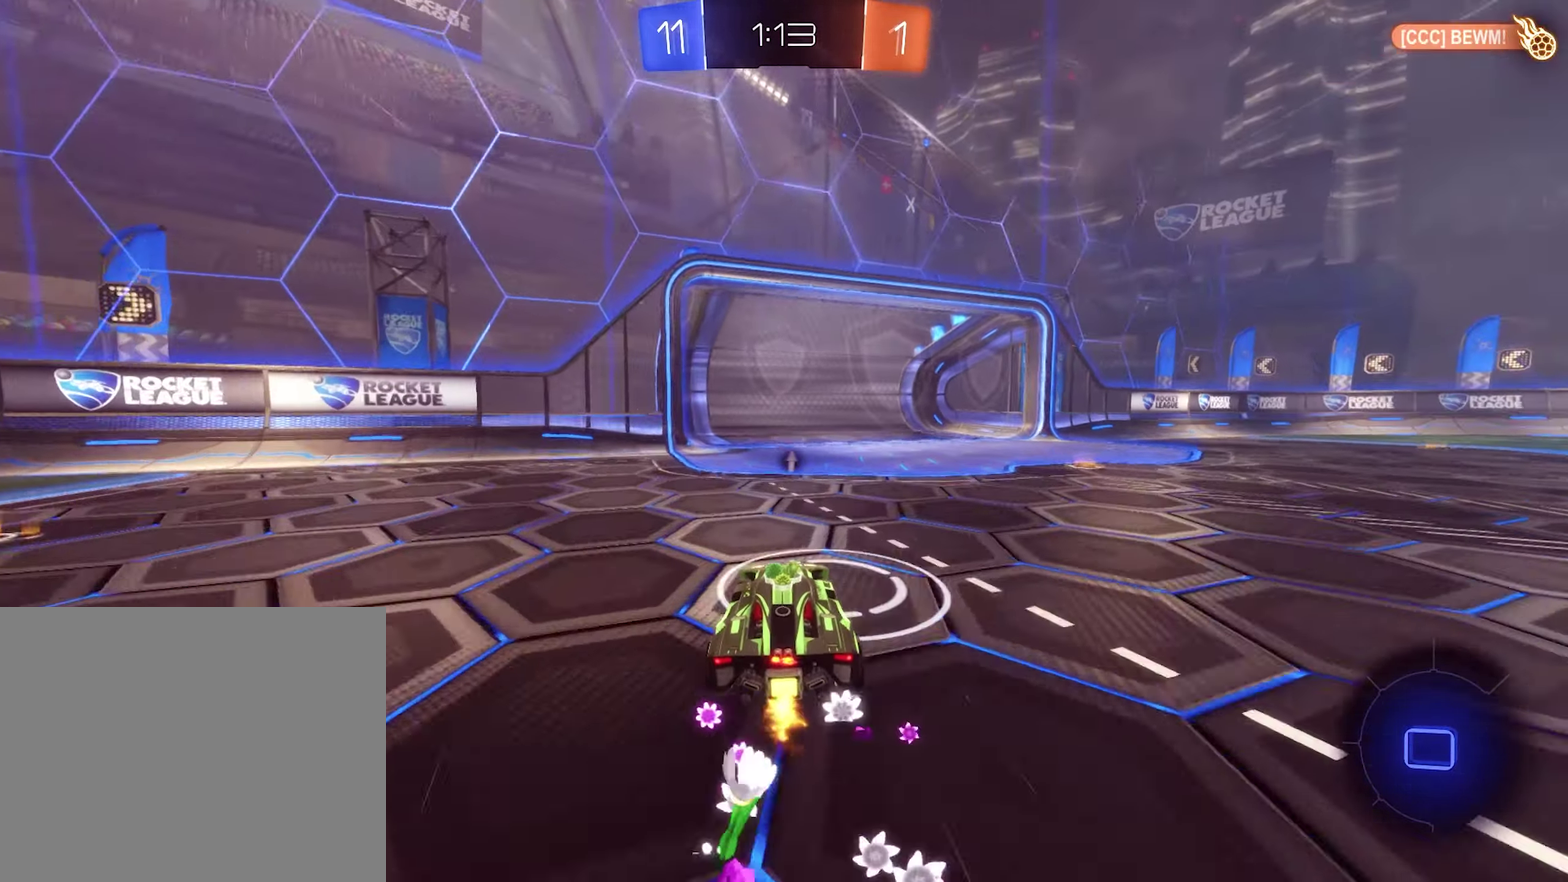
{"buttons": ["B", "R2"], "left_stick": "down-right", "right_stick": "center", "events": [[34, "R2", "down"], [100, "left_stick", "right"], [200, "A", "down"], [234, "left_stick", "center"], [267, "A", "up"], [267, "R2", "up"], [334, "A", "down"], [334, "R2", "down"], [334, "left_stick", "down"], [434, "B", "down"], [500, "A", "up"], [500, "left_stick", "down-right"]]}
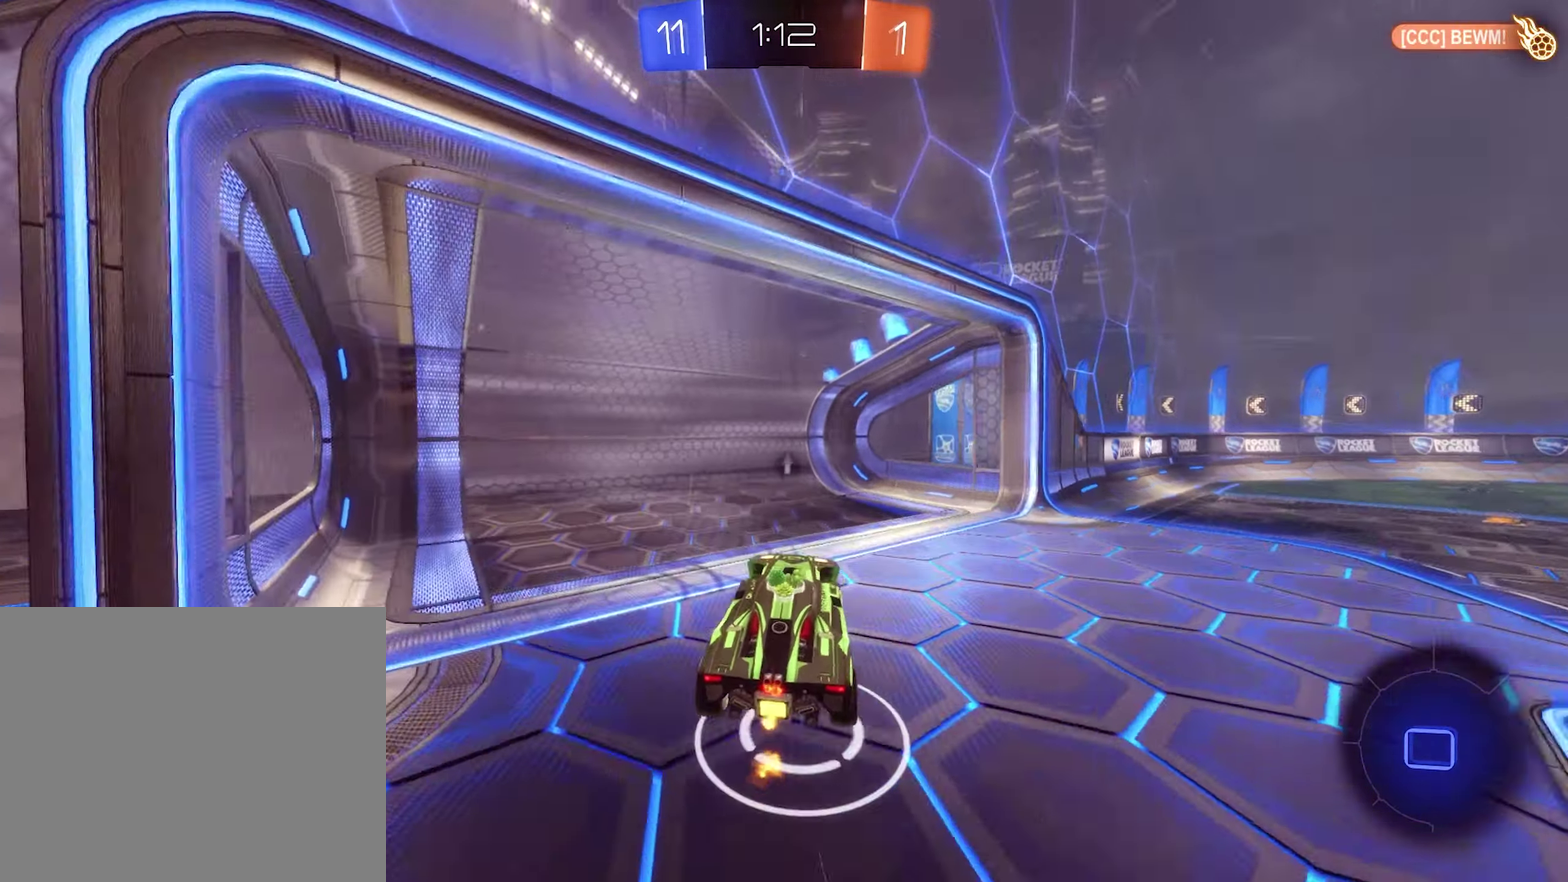
{"buttons": ["L1"], "left_stick": "right", "right_stick": "center", "events": [[34, "R2", "up"], [100, "R1", "down"], [167, "R1", "up"], [300, "left_stick", "right"], [400, "B", "up"], [500, "L1", "down"]]}
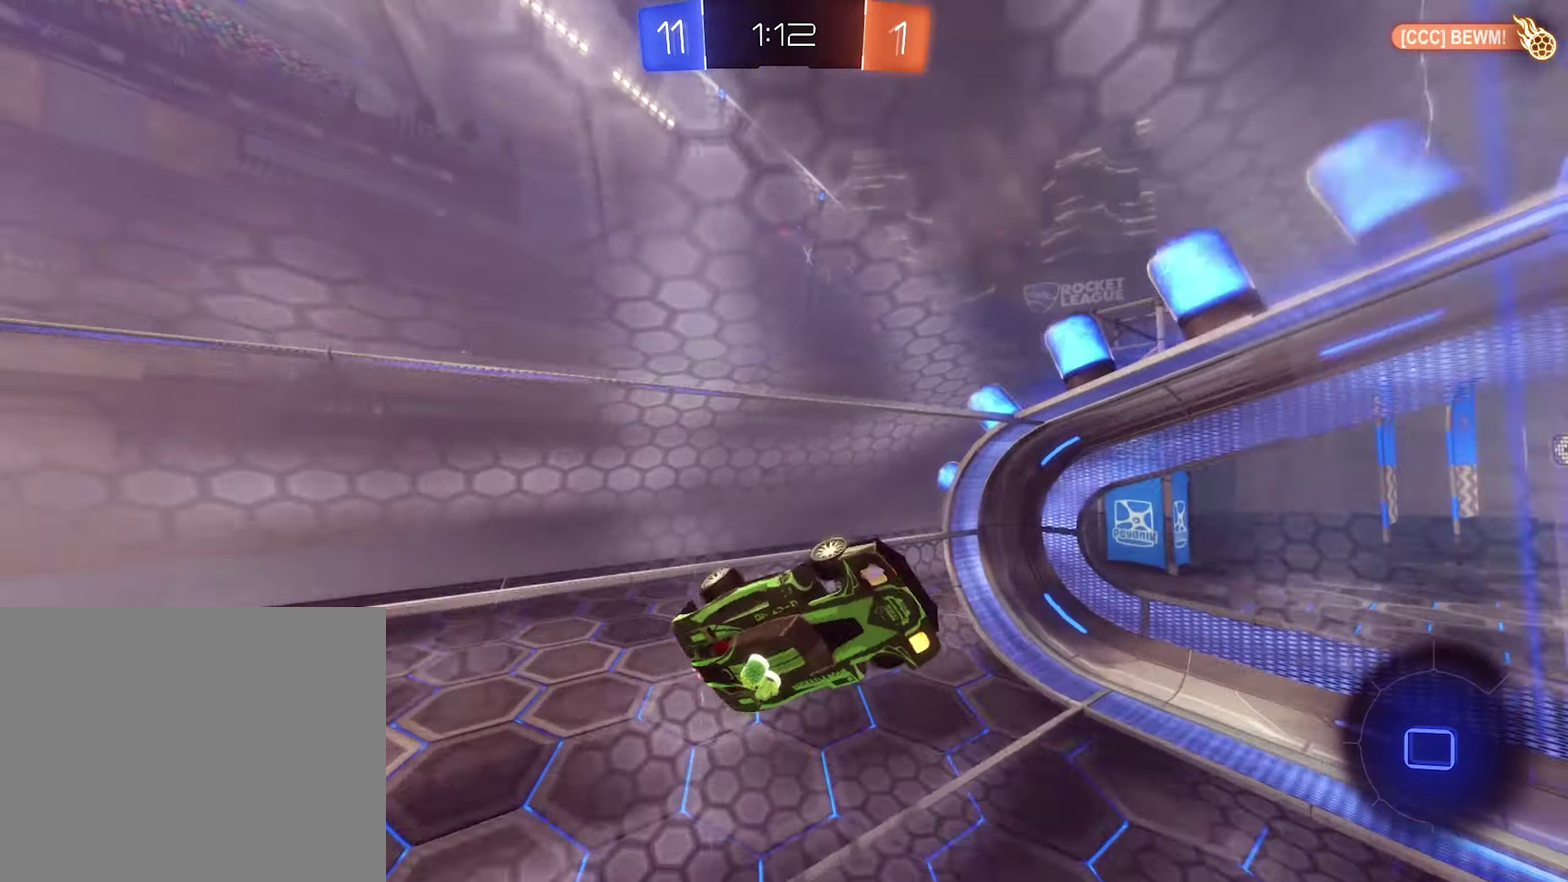
{"buttons": ["R2"], "left_stick": "down-right", "right_stick": "center", "events": [[34, "left_stick", "up-right"], [100, "R2", "down"], [134, "L1", "up"], [234, "left_stick", "right"], [300, "left_stick", "center"], [367, "Y", "down"], [500, "Y", "up"], [500, "left_stick", "down-right"]]}
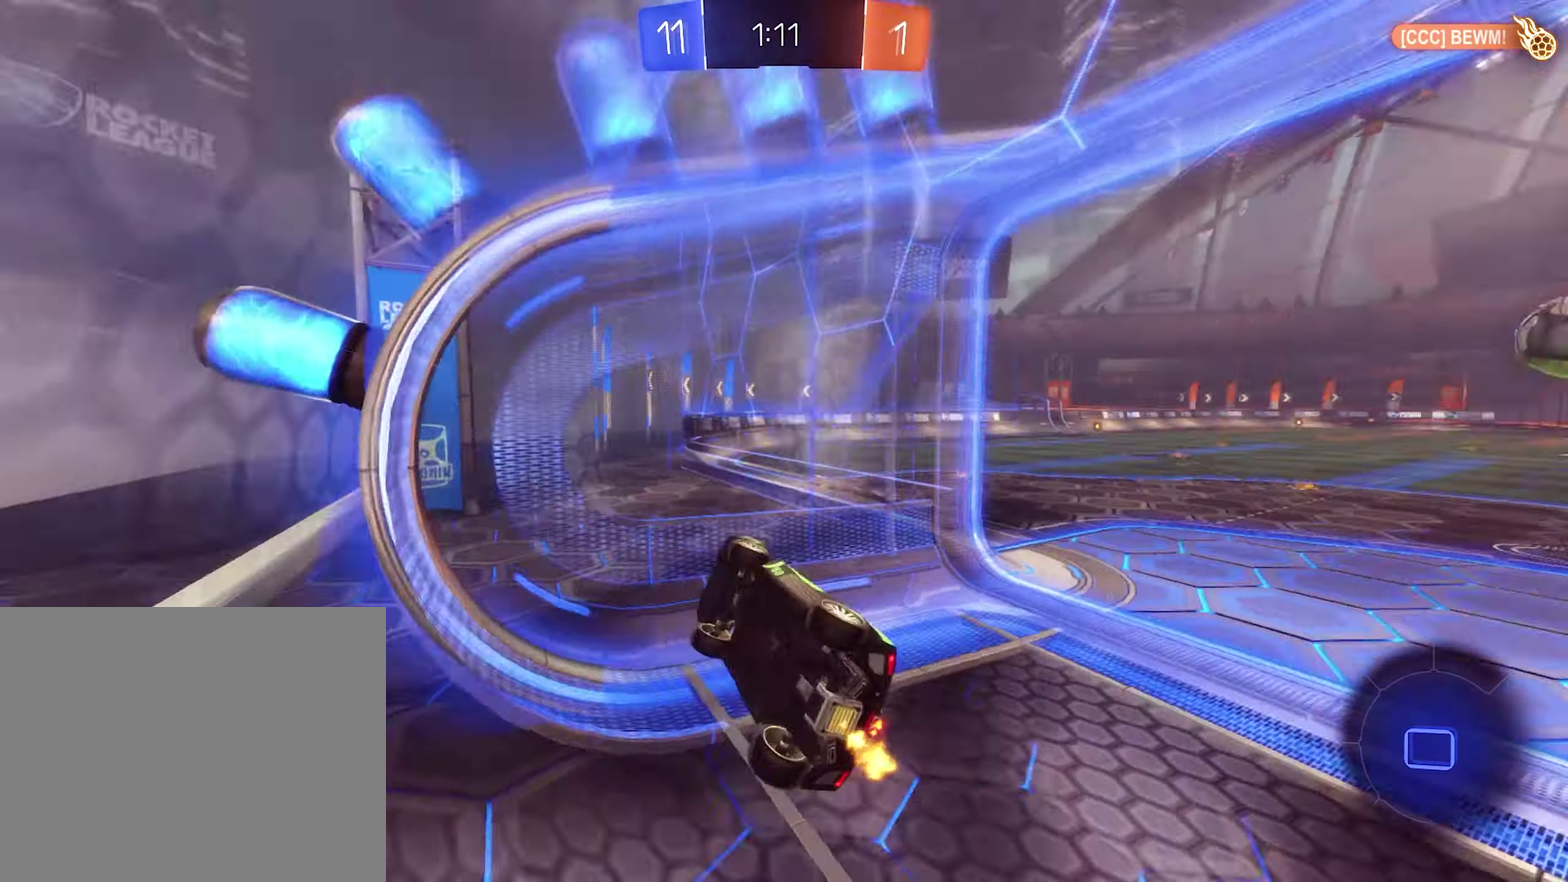
{"buttons": ["R2"], "left_stick": "right", "right_stick": "center", "events": [[34, "L1", "down"], [367, "L1", "up"], [434, "left_stick", "right"]]}
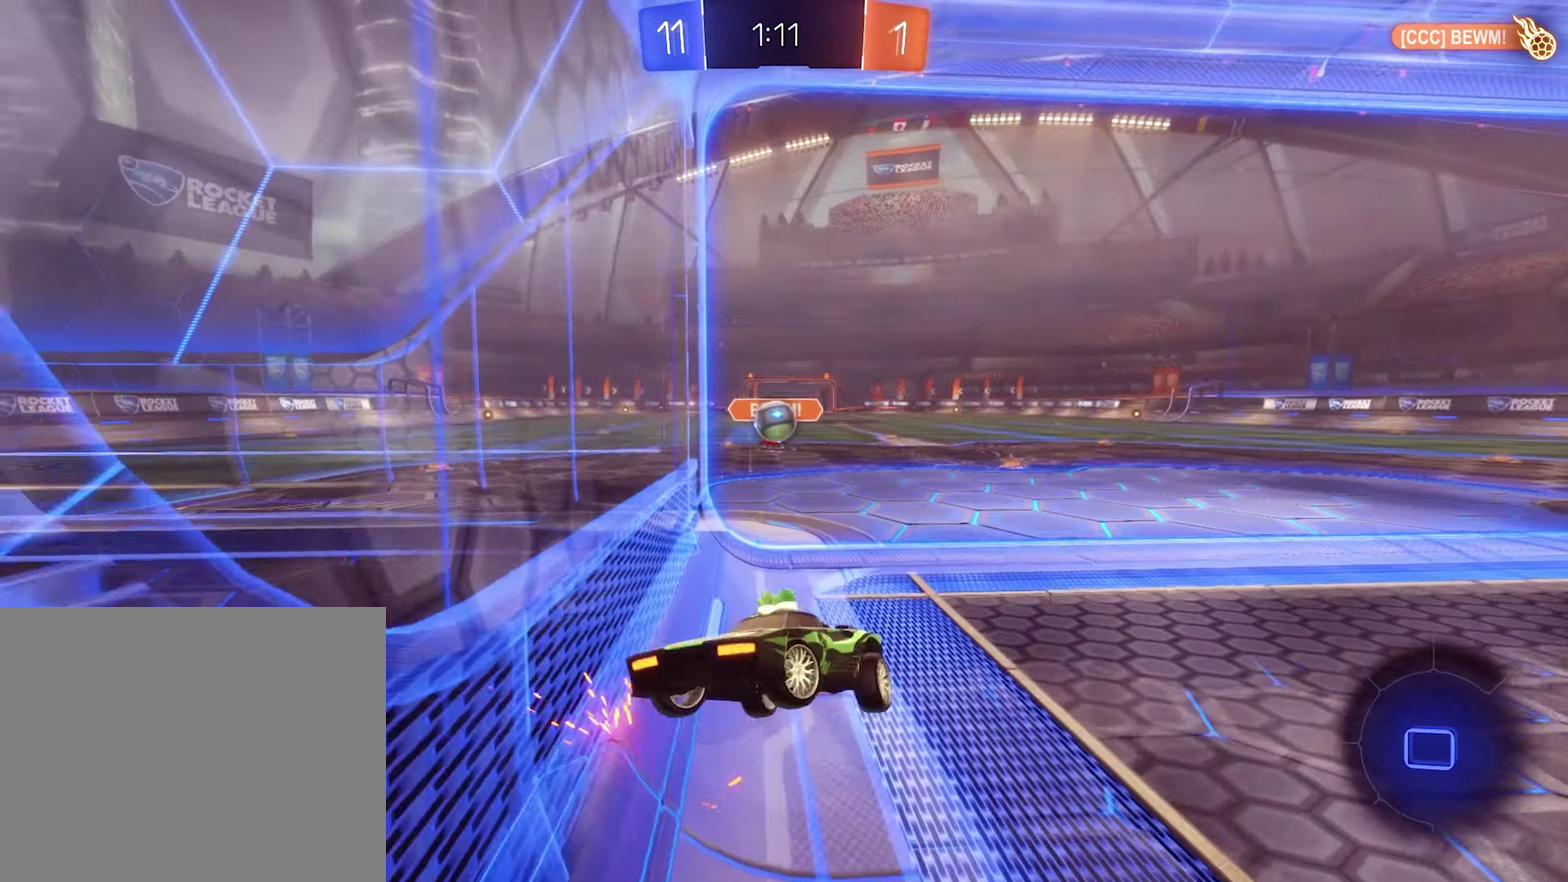
{"buttons": ["L2"], "left_stick": "center", "right_stick": "center", "events": [[234, "left_stick", "center"], [267, "R2", "up"], [467, "L2", "down"]]}
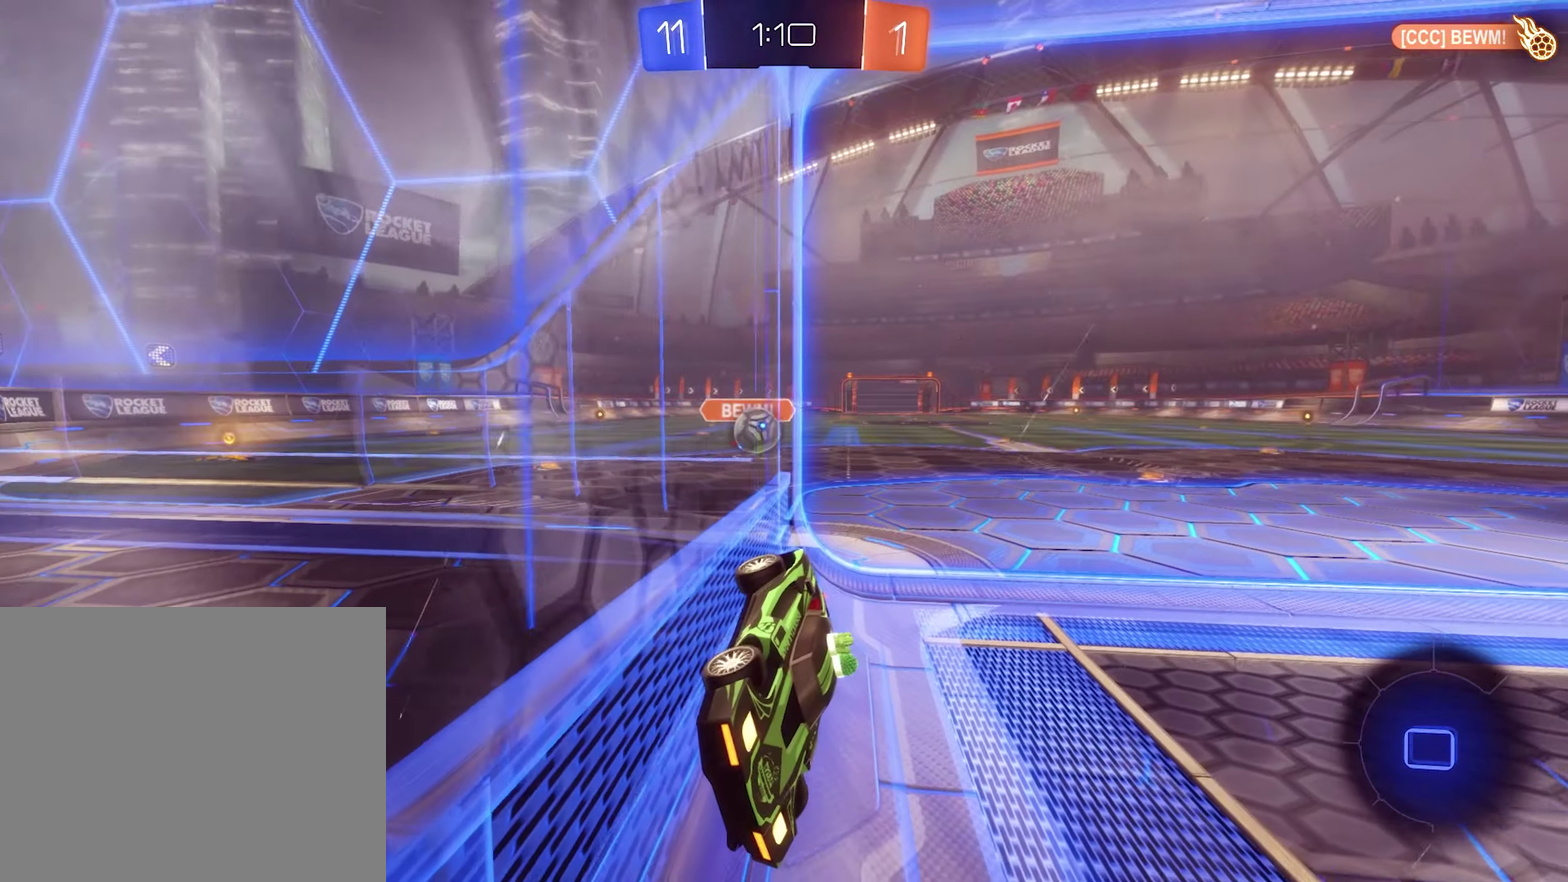
{"buttons": [], "left_stick": "left", "right_stick": "center", "events": [[34, "A", "down"], [67, "left_stick", "down-left"], [100, "L2", "up"], [167, "A", "up"], [167, "left_stick", "left"], [234, "R1", "down"], [367, "R1", "up"]]}
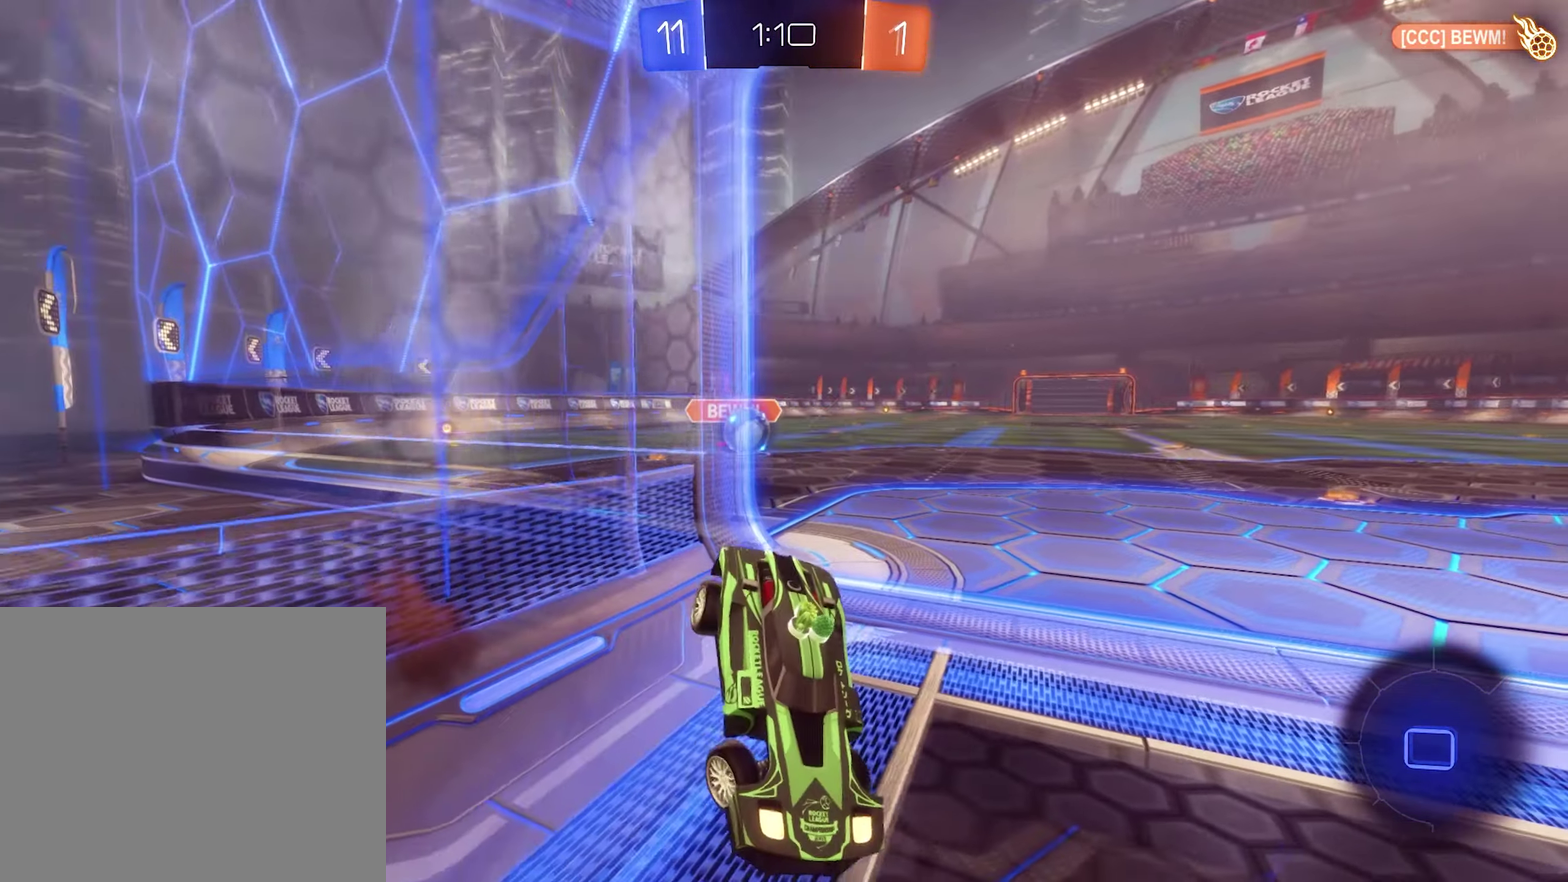
{"buttons": ["L2"], "left_stick": "right", "right_stick": "center", "events": [[34, "R1", "down"], [167, "R1", "up"], [300, "L2", "down"], [334, "left_stick", "right"]]}
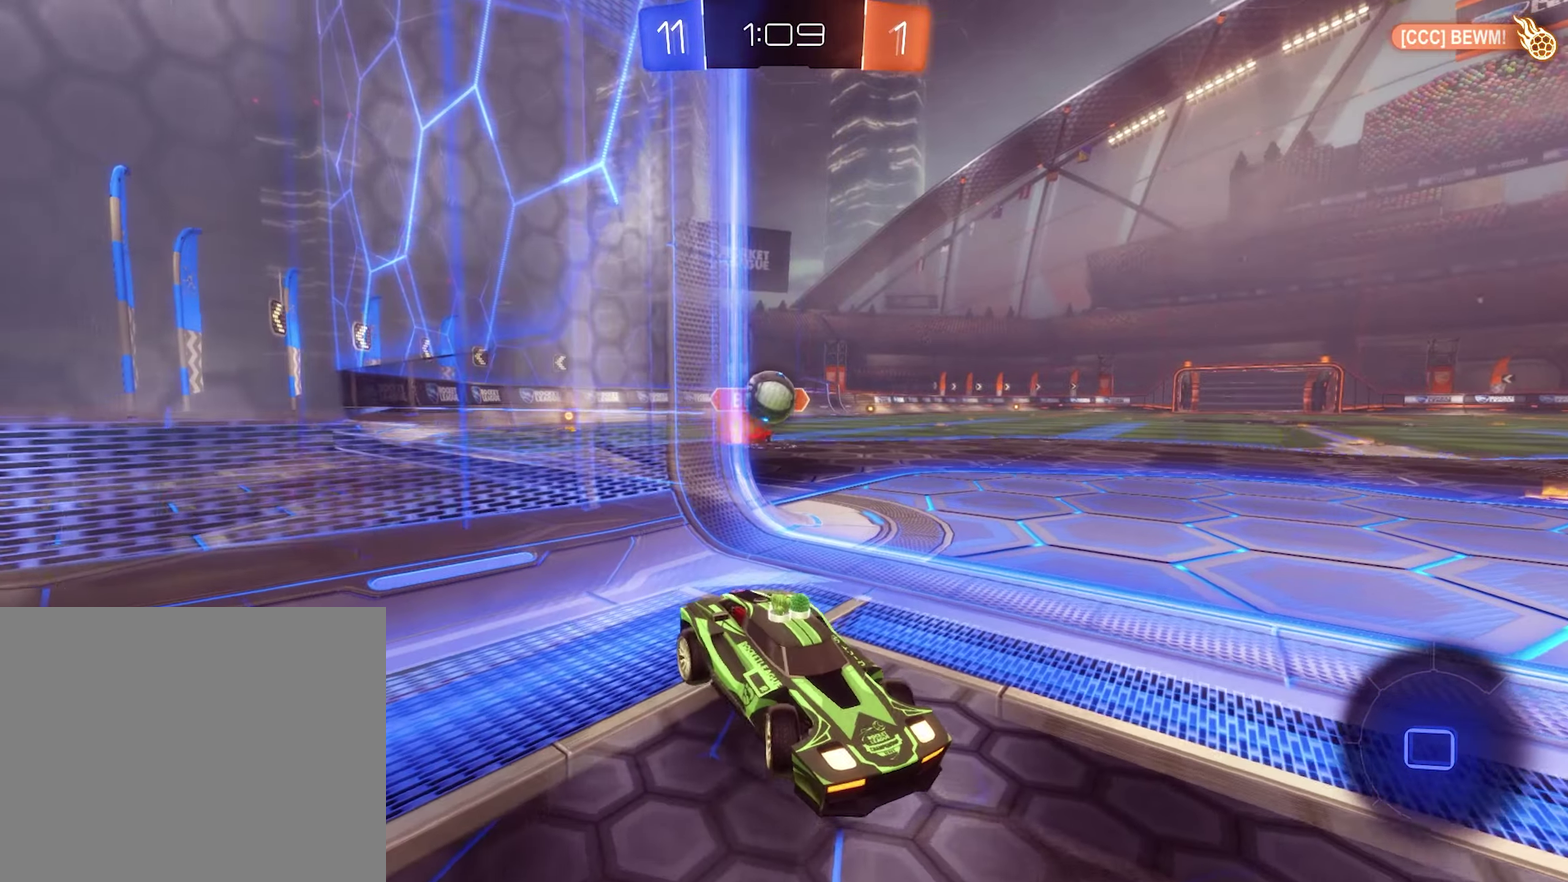
{"buttons": ["R2"], "left_stick": "up-left", "right_stick": "center", "events": [[300, "L2", "up"], [300, "R2", "down"], [333, "left_stick", "up-left"]]}
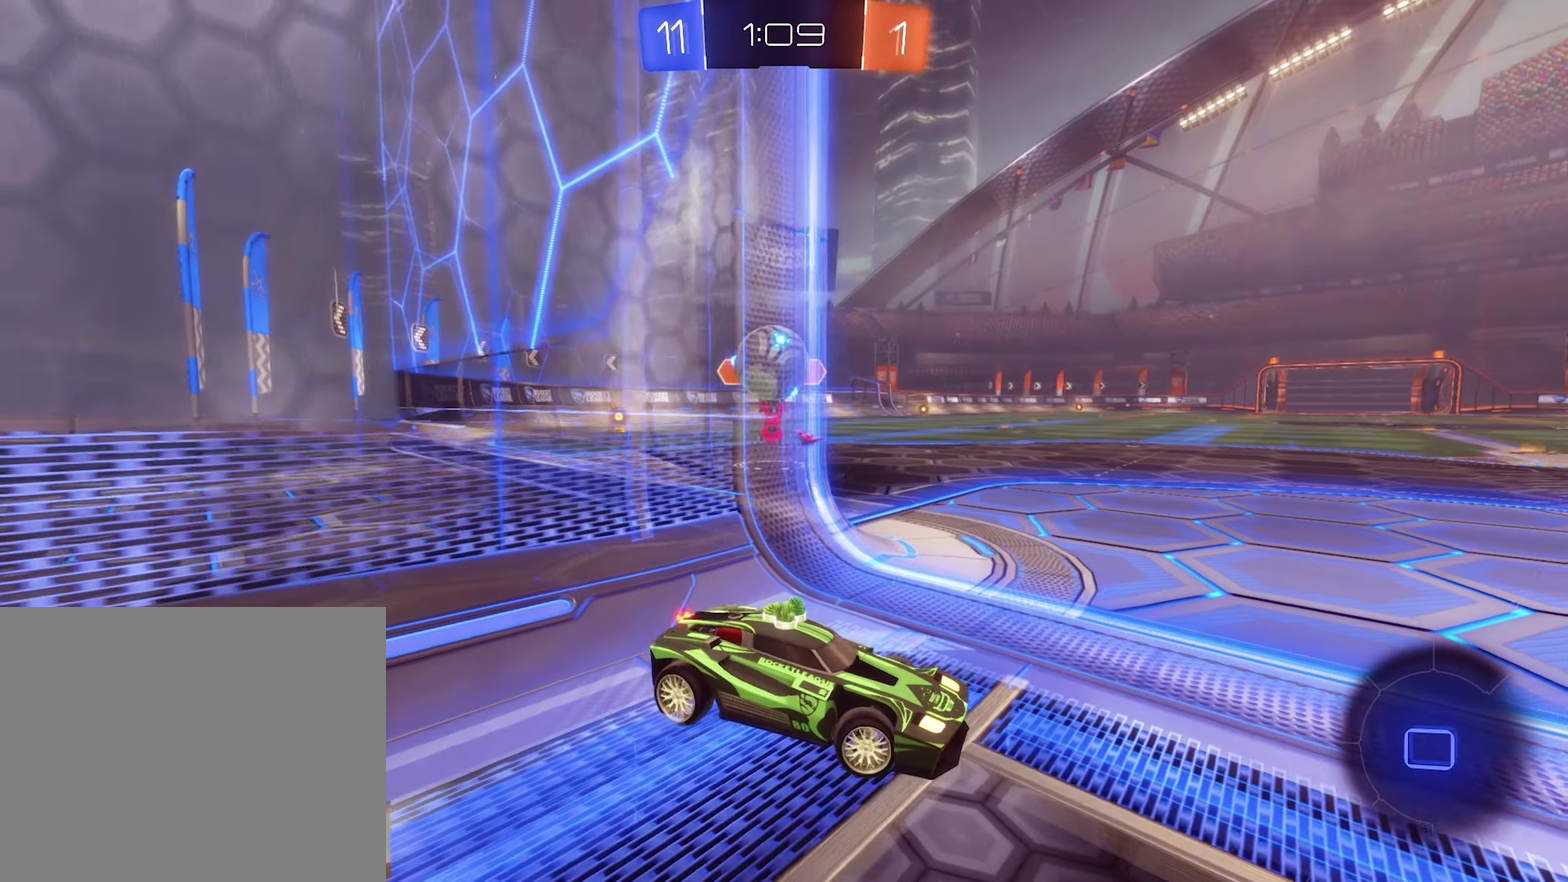
{"buttons": ["R2"], "left_stick": "left", "right_stick": "center", "events": [[100, "left_stick", "center"], [133, "R2", "up"], [433, "left_stick", "left"], [466, "R2", "down"]]}
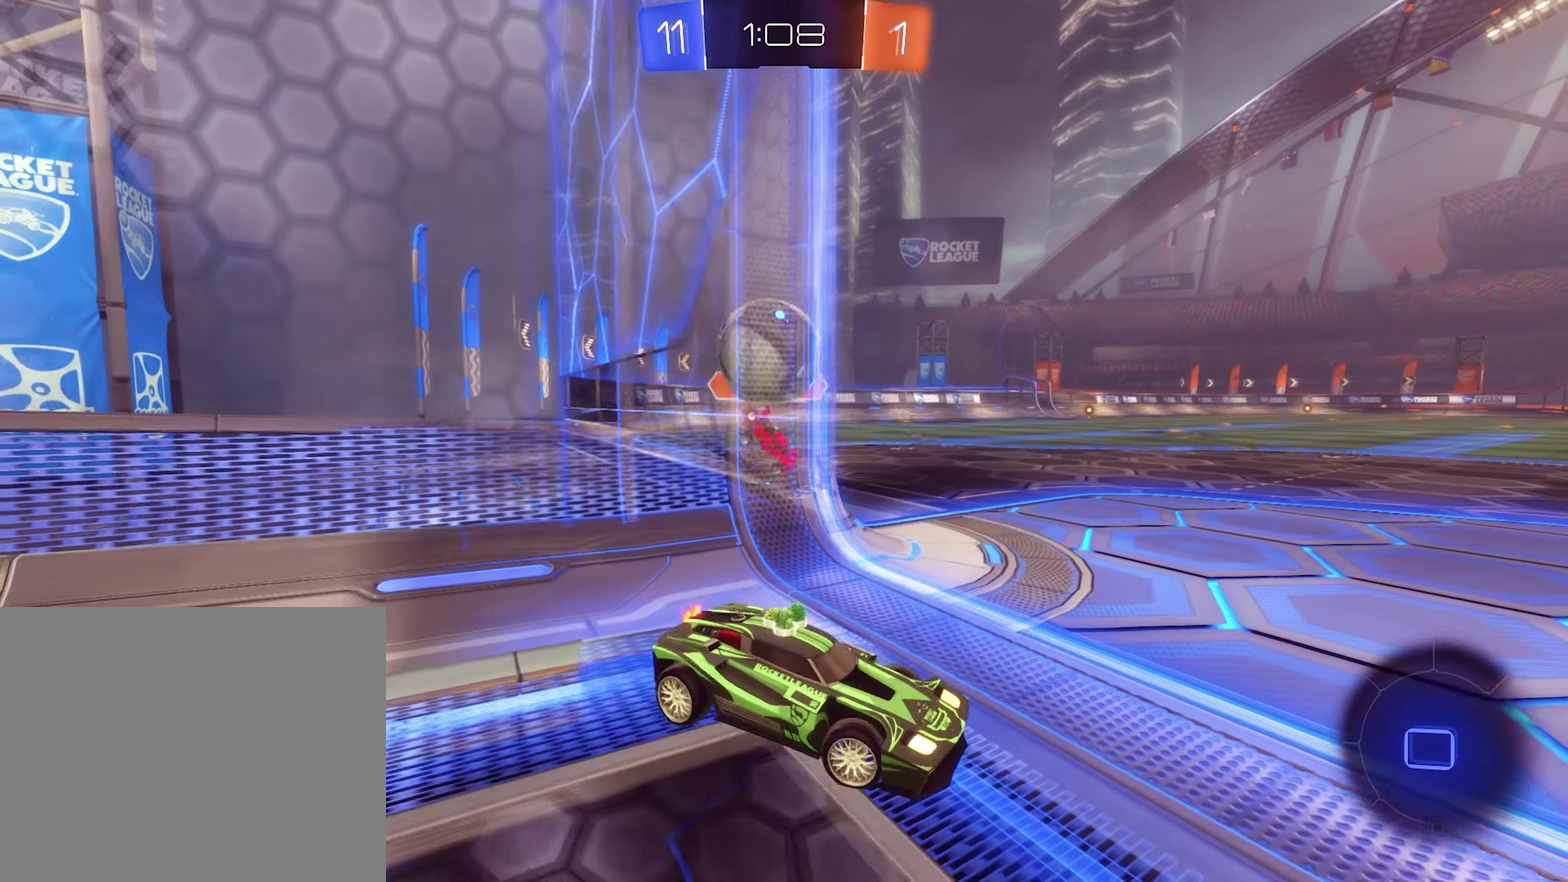
{"buttons": ["R2"], "left_stick": "left", "right_stick": "center", "events": [[200, "L1", "down"], [233, "left_stick", "up-left"], [333, "L1", "up"], [333, "left_stick", "left"]]}
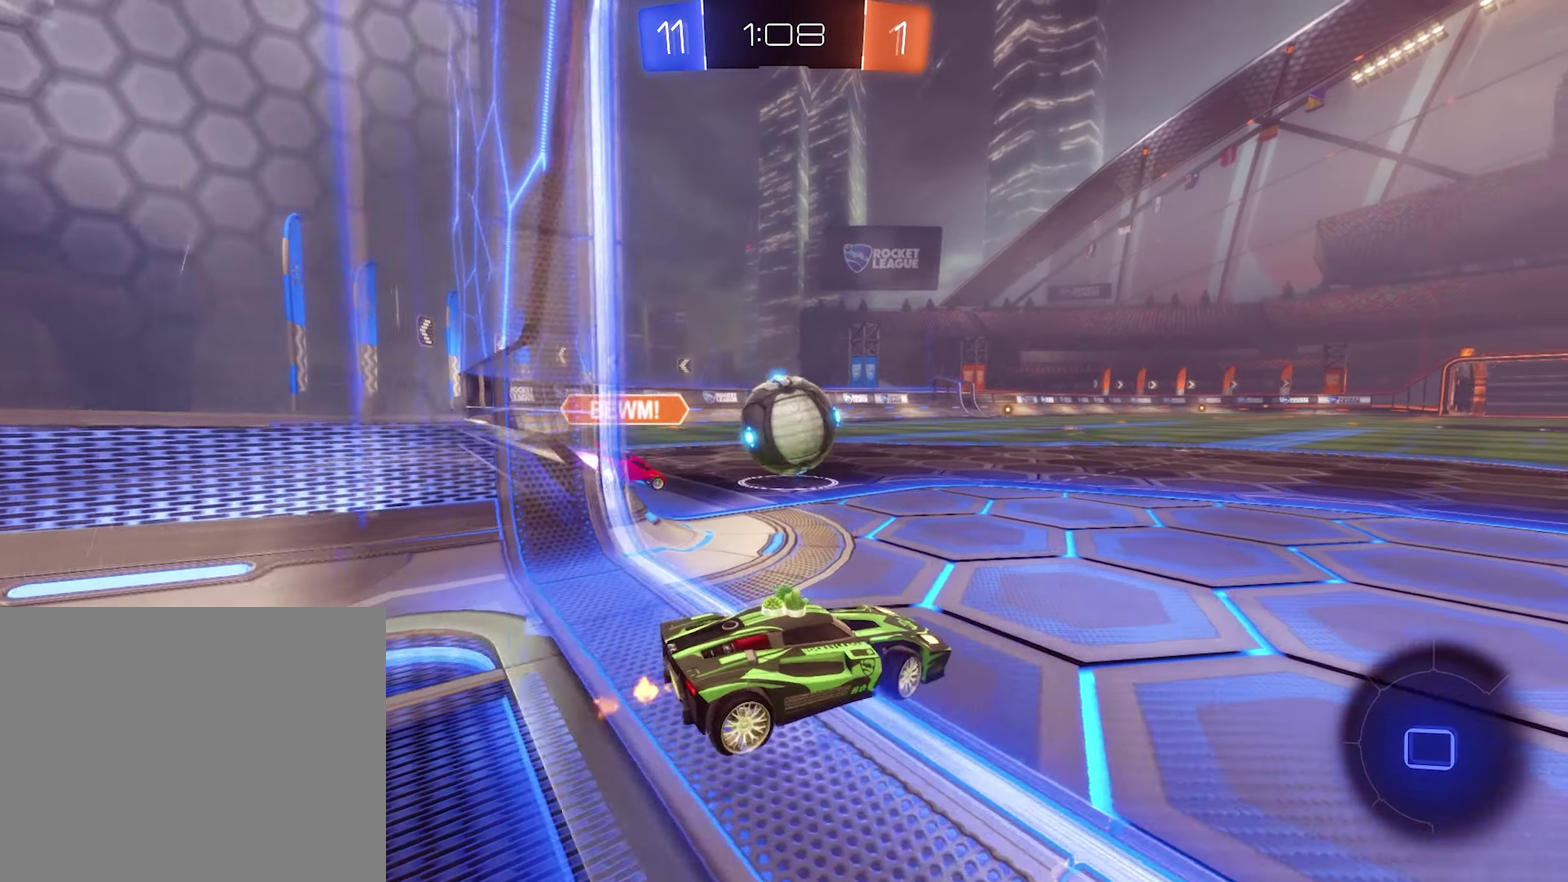
{"buttons": ["R2"], "left_stick": "up-left", "right_stick": "center", "events": [[200, "left_stick", "center"], [300, "left_stick", "right"], [433, "left_stick", "center"], [500, "left_stick", "up-left"]]}
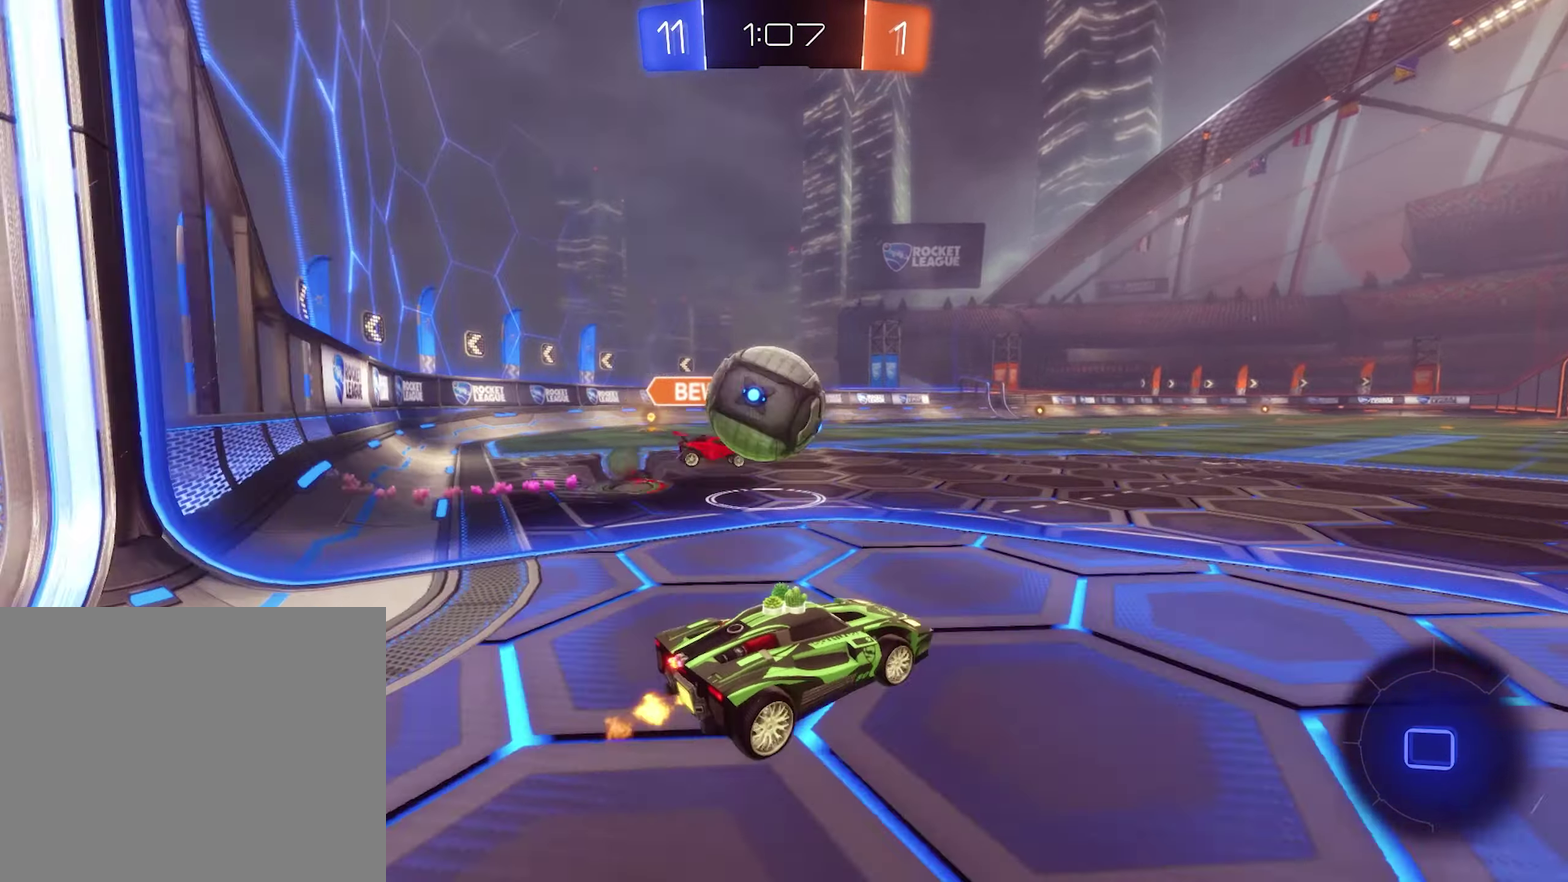
{"buttons": ["R2"], "left_stick": "right", "right_stick": "center", "events": [[33, "R2", "up"], [66, "L2", "down"], [200, "L2", "up"], [200, "left_stick", "right"], [233, "R2", "down"]]}
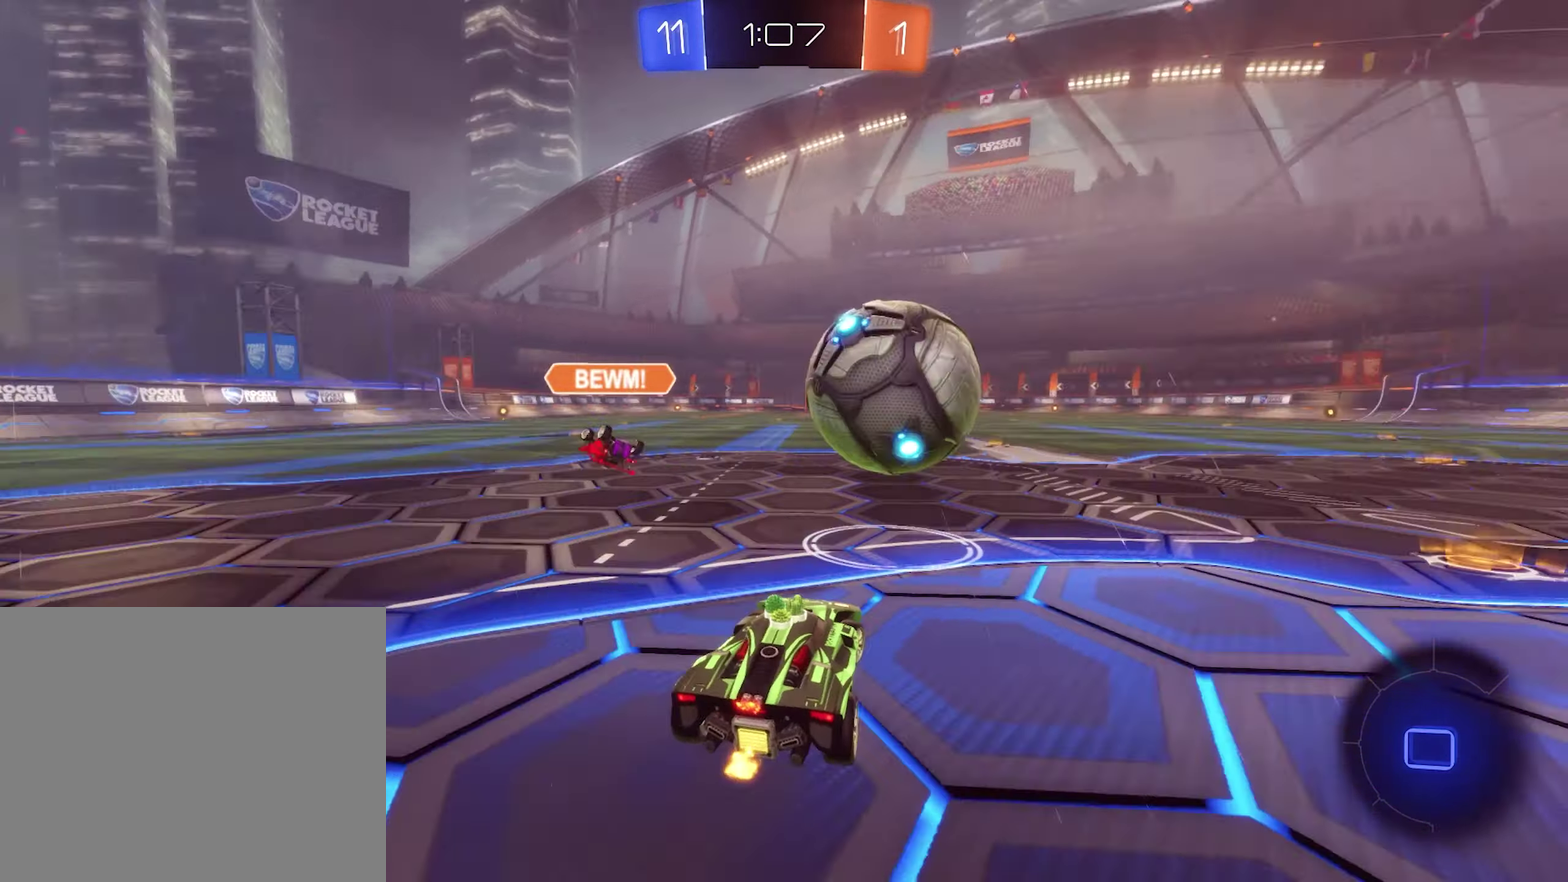
{"buttons": ["R2"], "left_stick": "center", "right_stick": "center", "events": [[500, "left_stick", "center"]]}
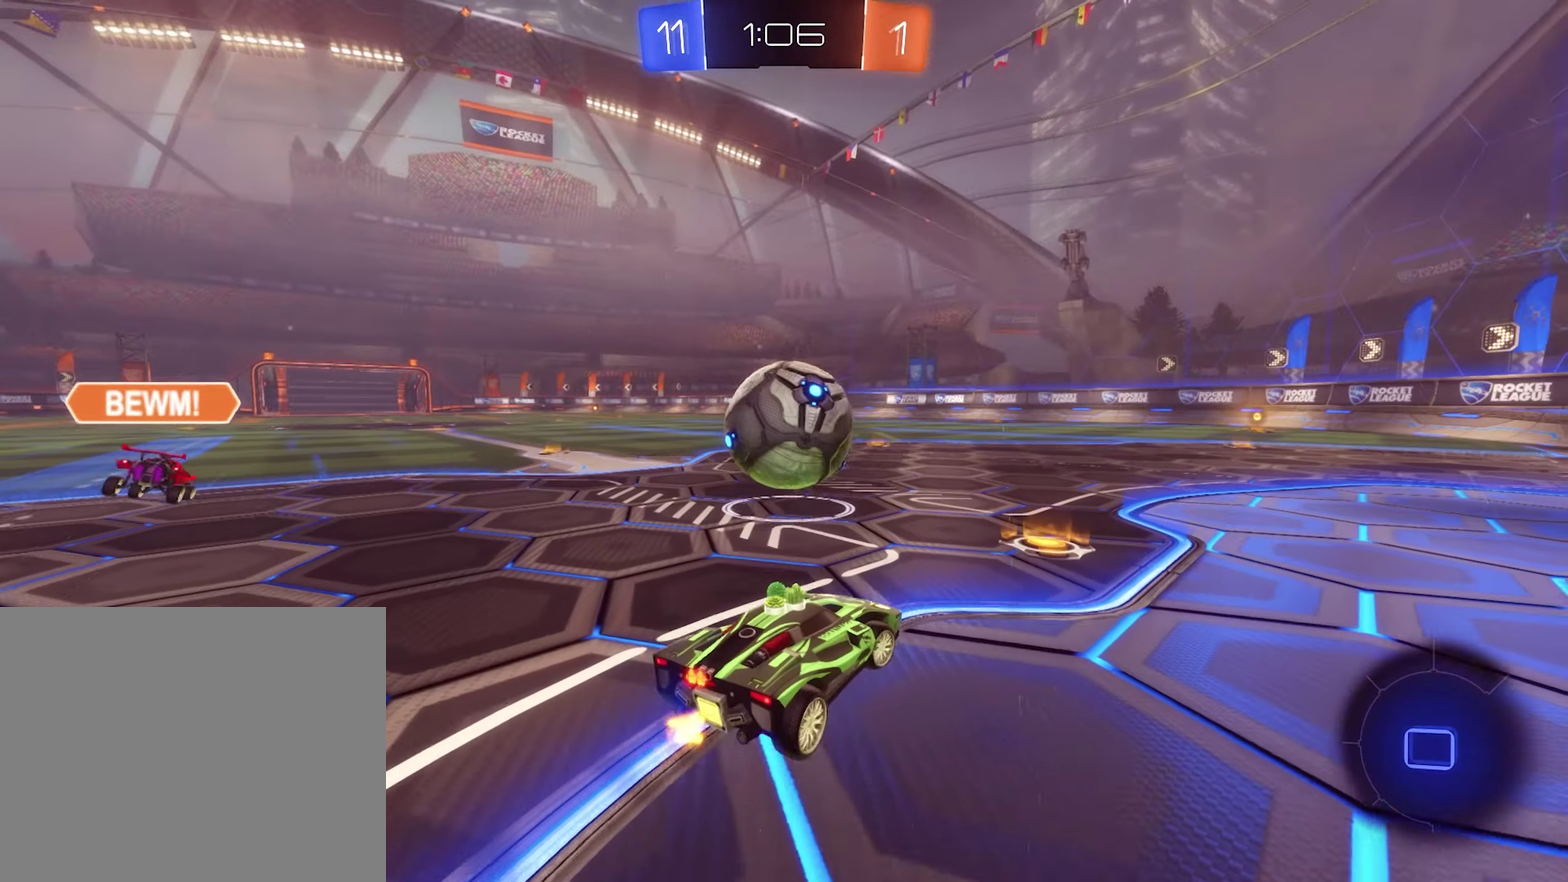
{"buttons": ["B", "R2"], "left_stick": "center", "right_stick": "center", "events": [[233, "left_stick", "up-left"], [333, "B", "down"], [433, "left_stick", "center"]]}
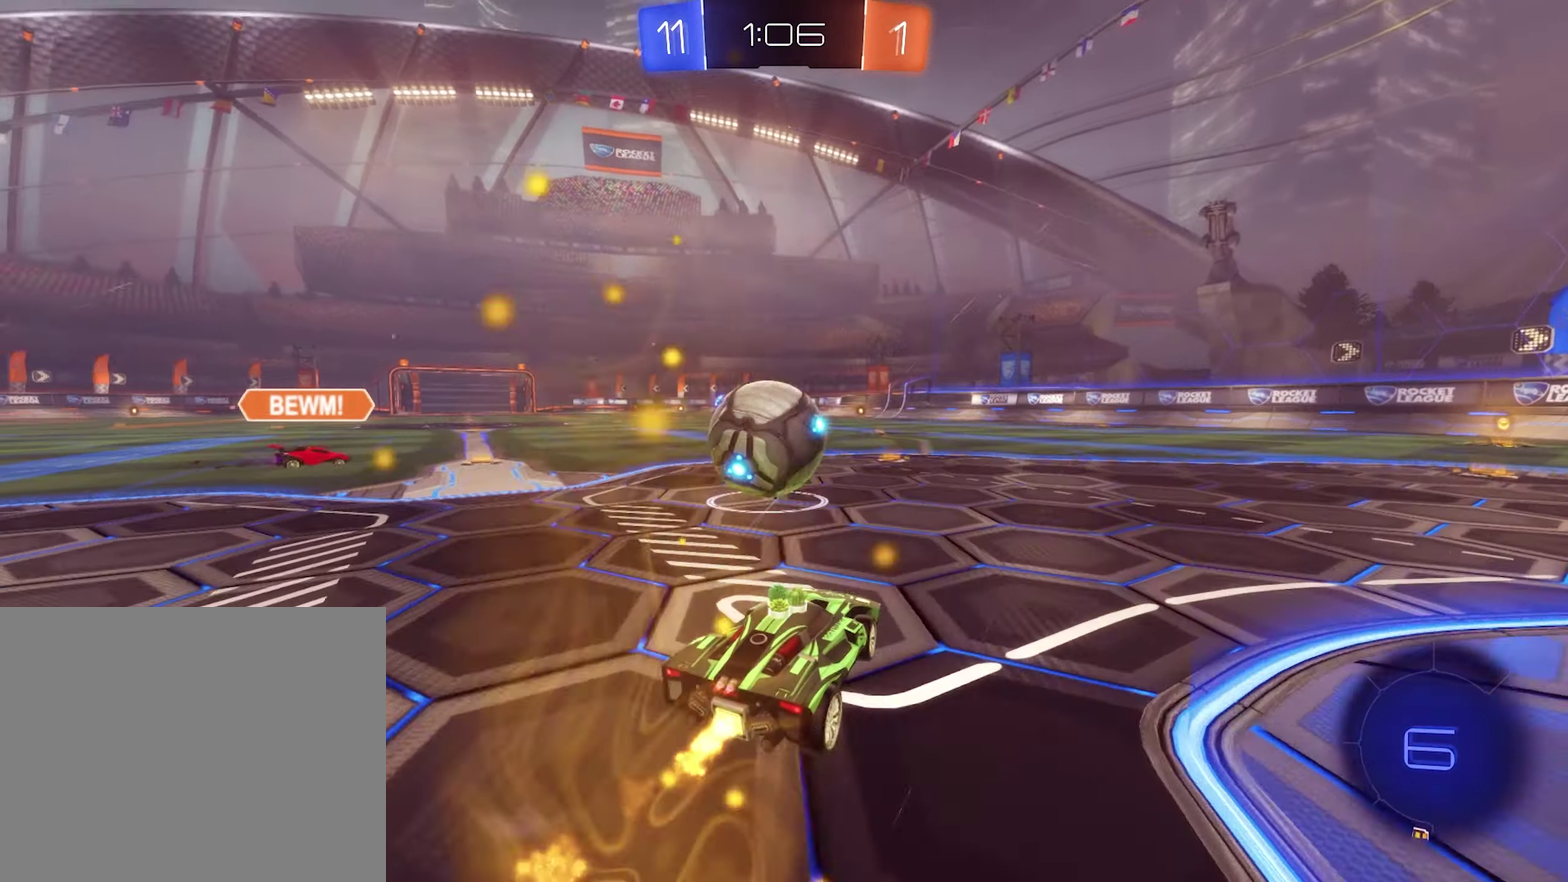
{"buttons": ["L2"], "left_stick": "center", "right_stick": "center", "events": [[100, "B", "up"], [100, "R2", "up"], [166, "R2", "down"], [333, "R2", "up"], [500, "L2", "down"]]}
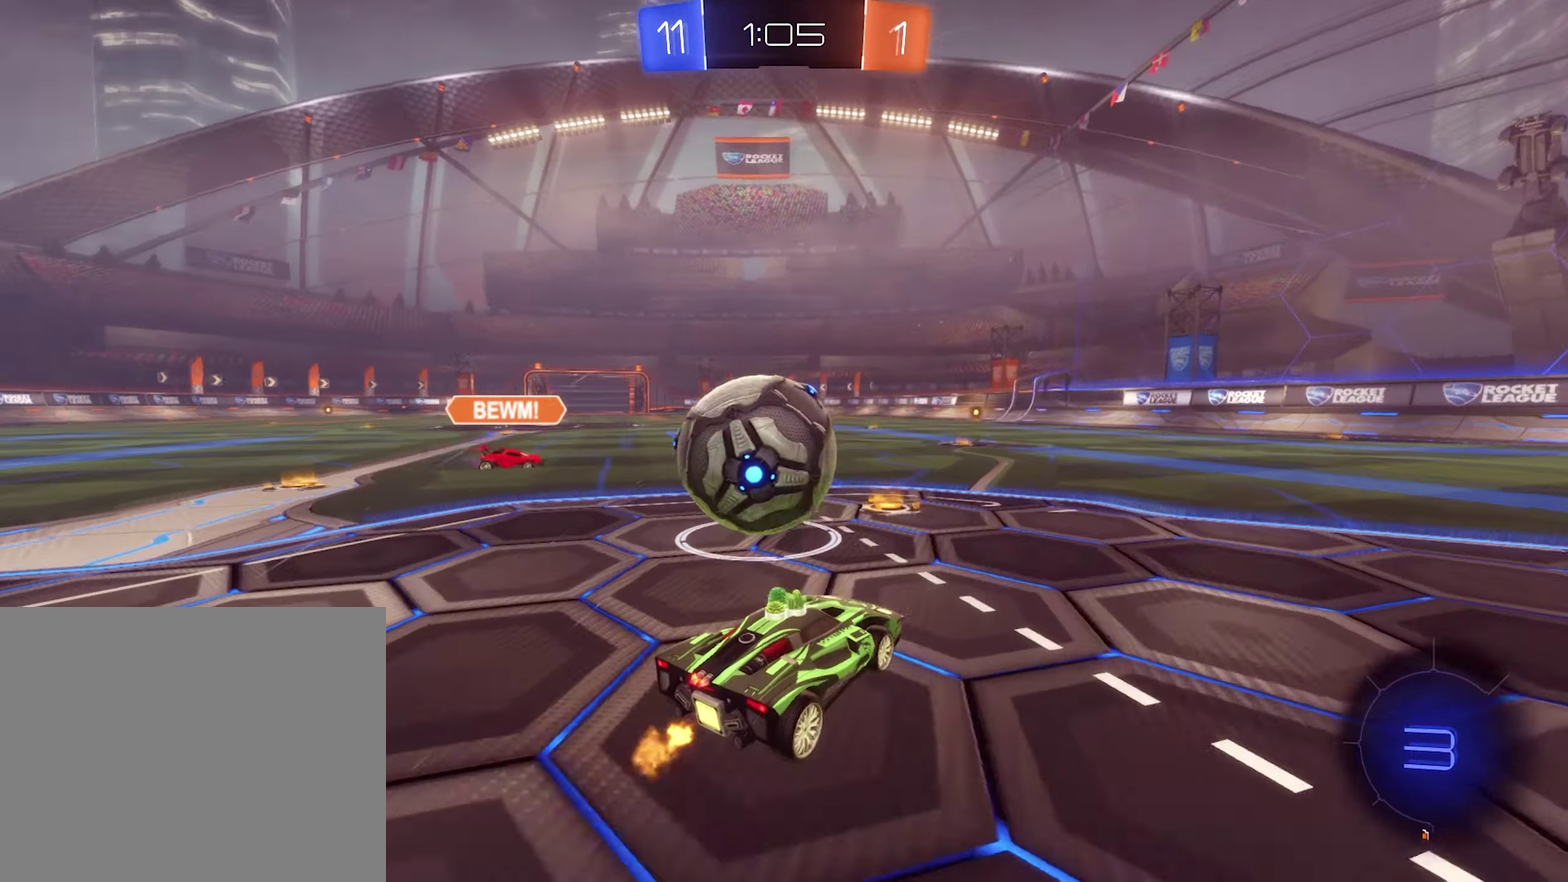
{"buttons": ["A", "R2"], "left_stick": "up-left", "right_stick": "center"}
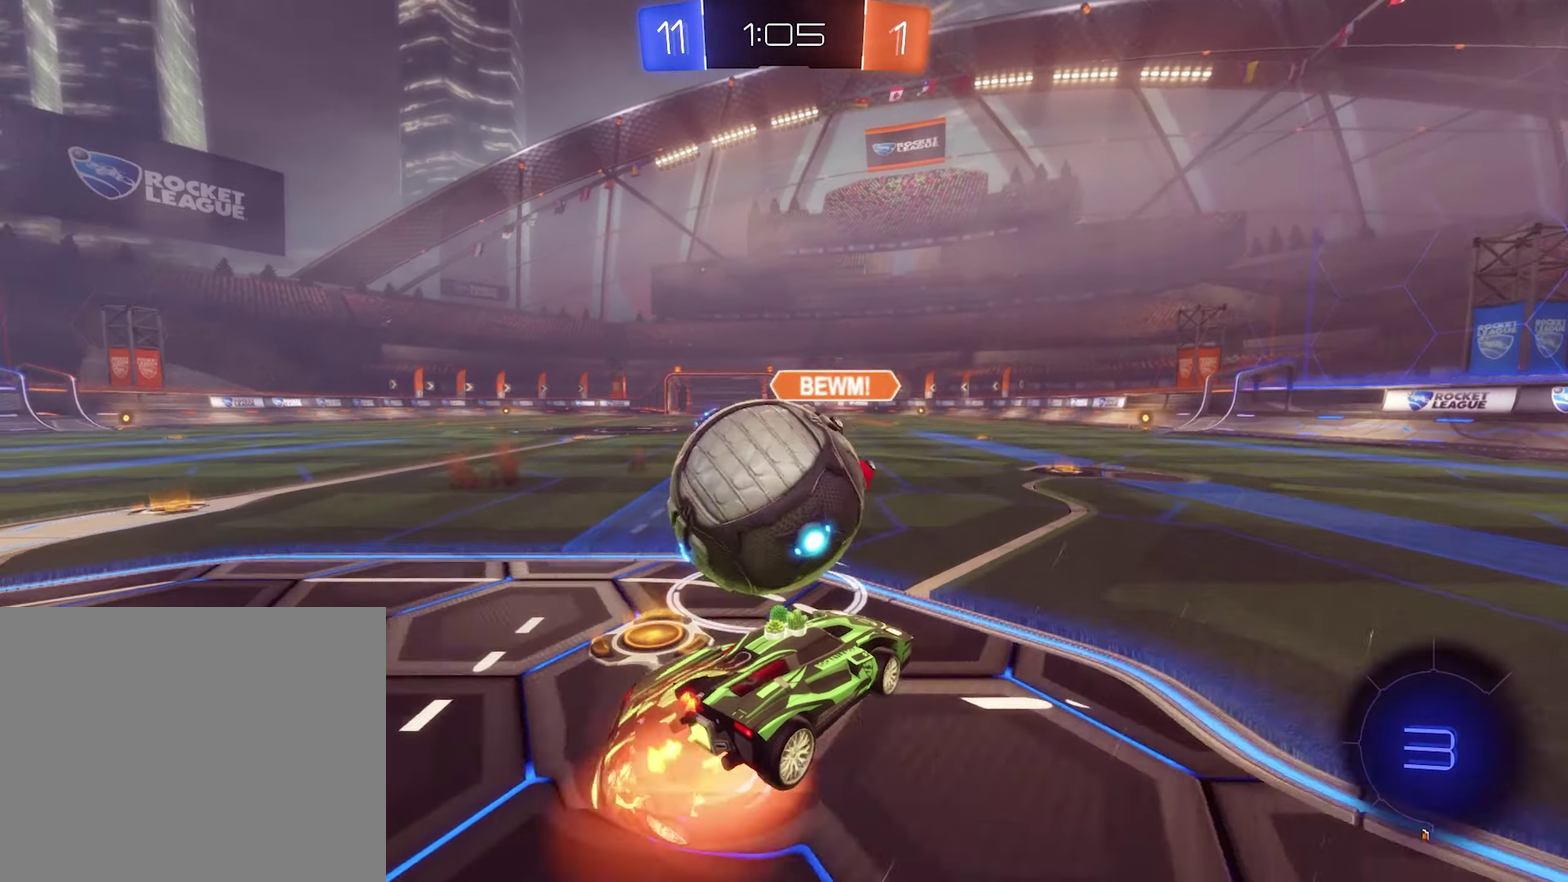
{"buttons": ["Y", "L1", "R2"], "left_stick": "left", "right_stick": "center"}
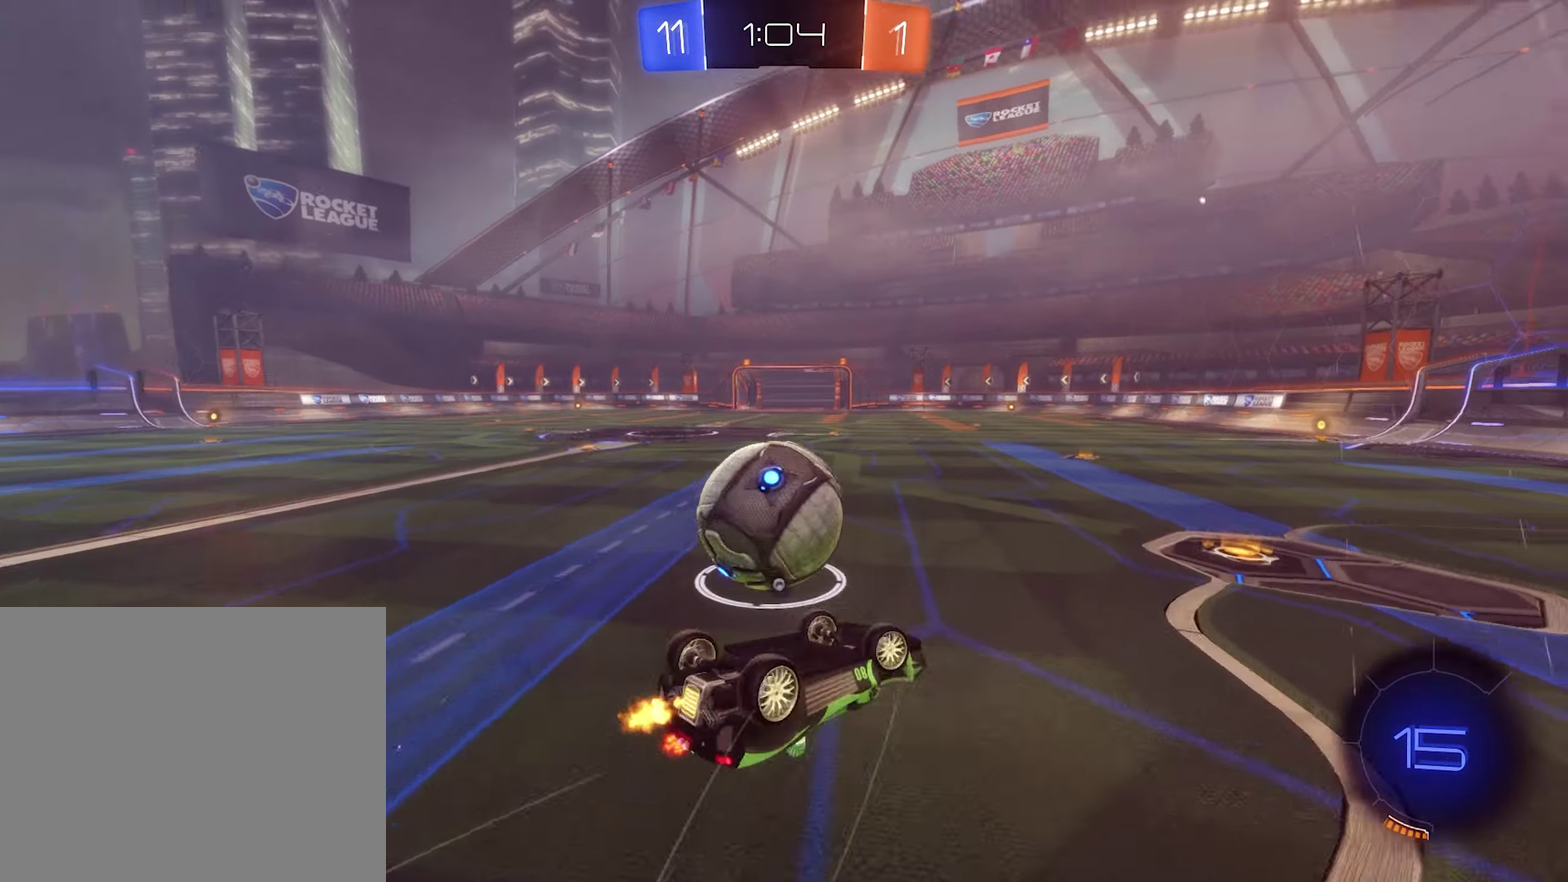
{"buttons": ["R2"], "left_stick": "center", "right_stick": "center", "events": [[100, "Y", "up"], [333, "L1", "up"], [467, "left_stick", "center"]]}
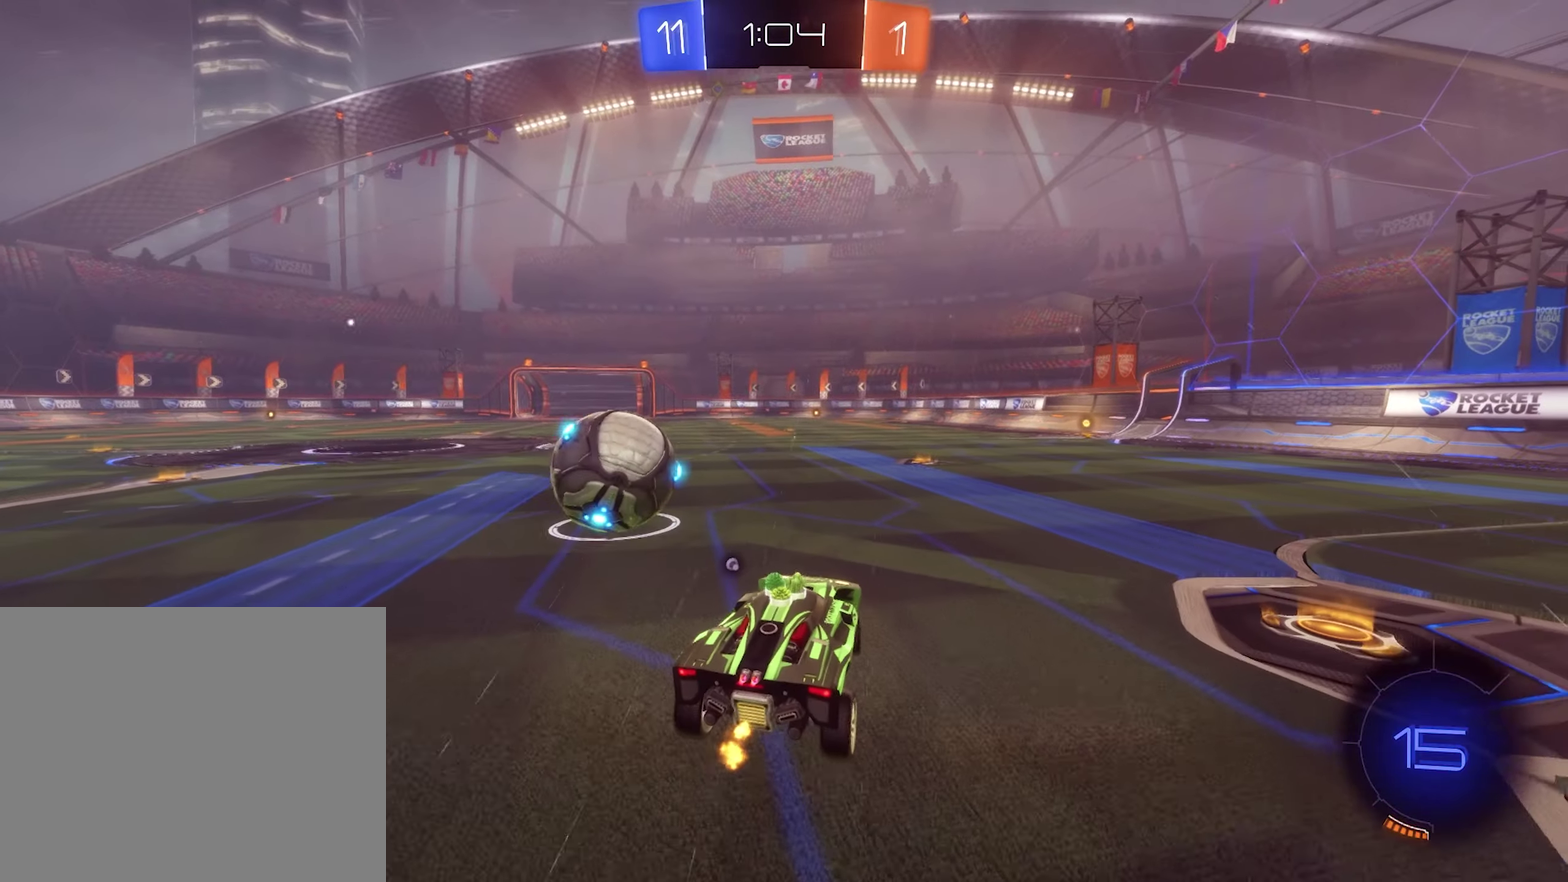
{"buttons": ["B", "R2"], "left_stick": "center", "right_stick": "center", "events": [[33, "B", "down"]]}
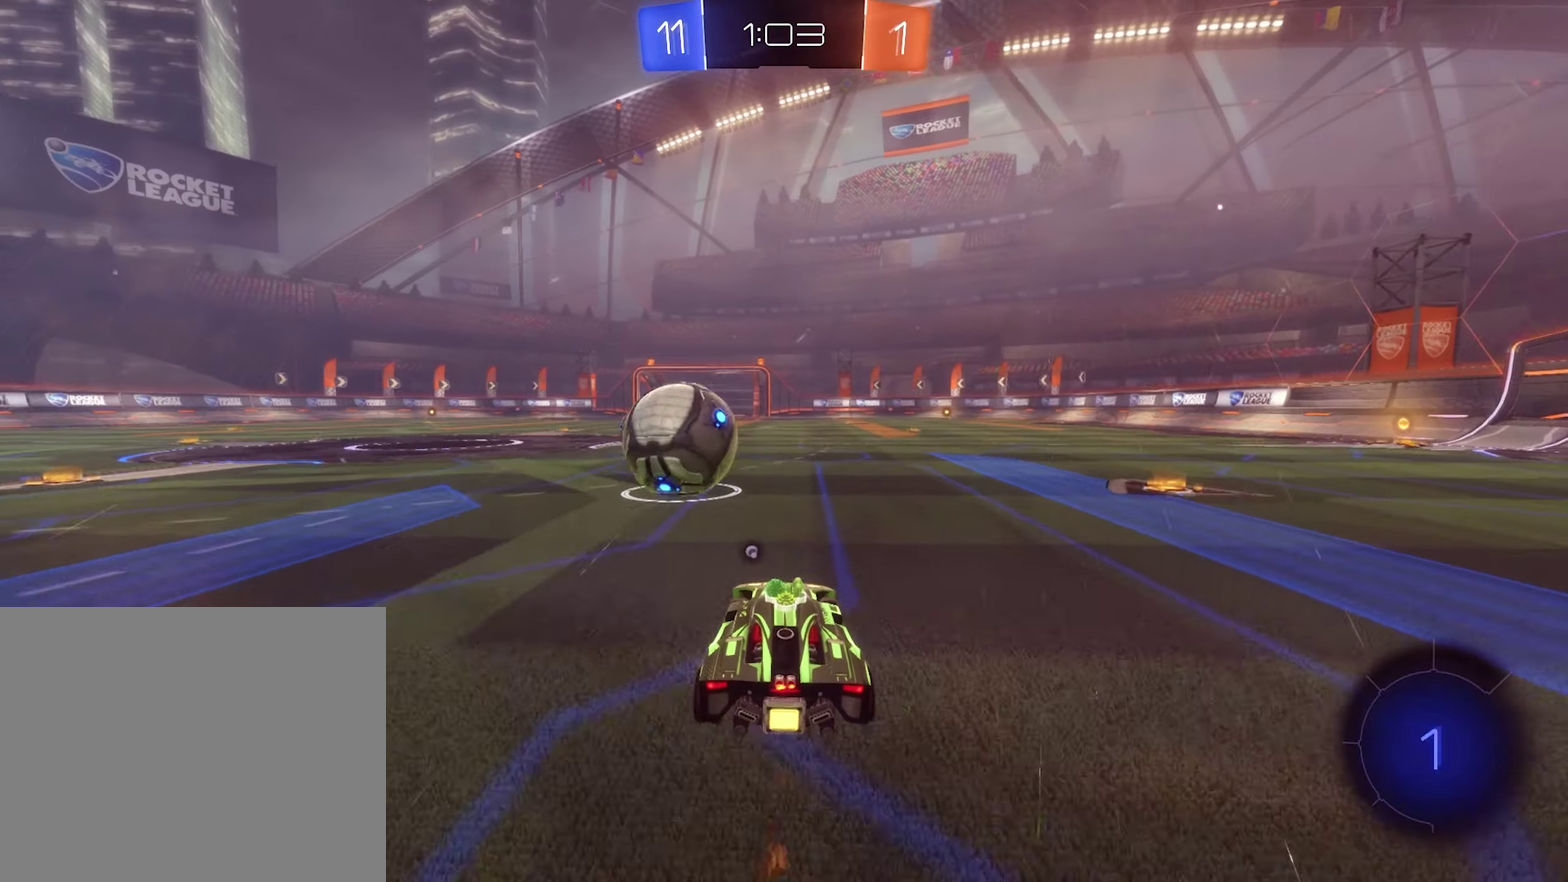
{"buttons": ["A", "B"], "left_stick": "right", "right_stick": "center", "events": [[467, "R2", "up"], [467, "left_stick", "right"], [500, "A", "down"]]}
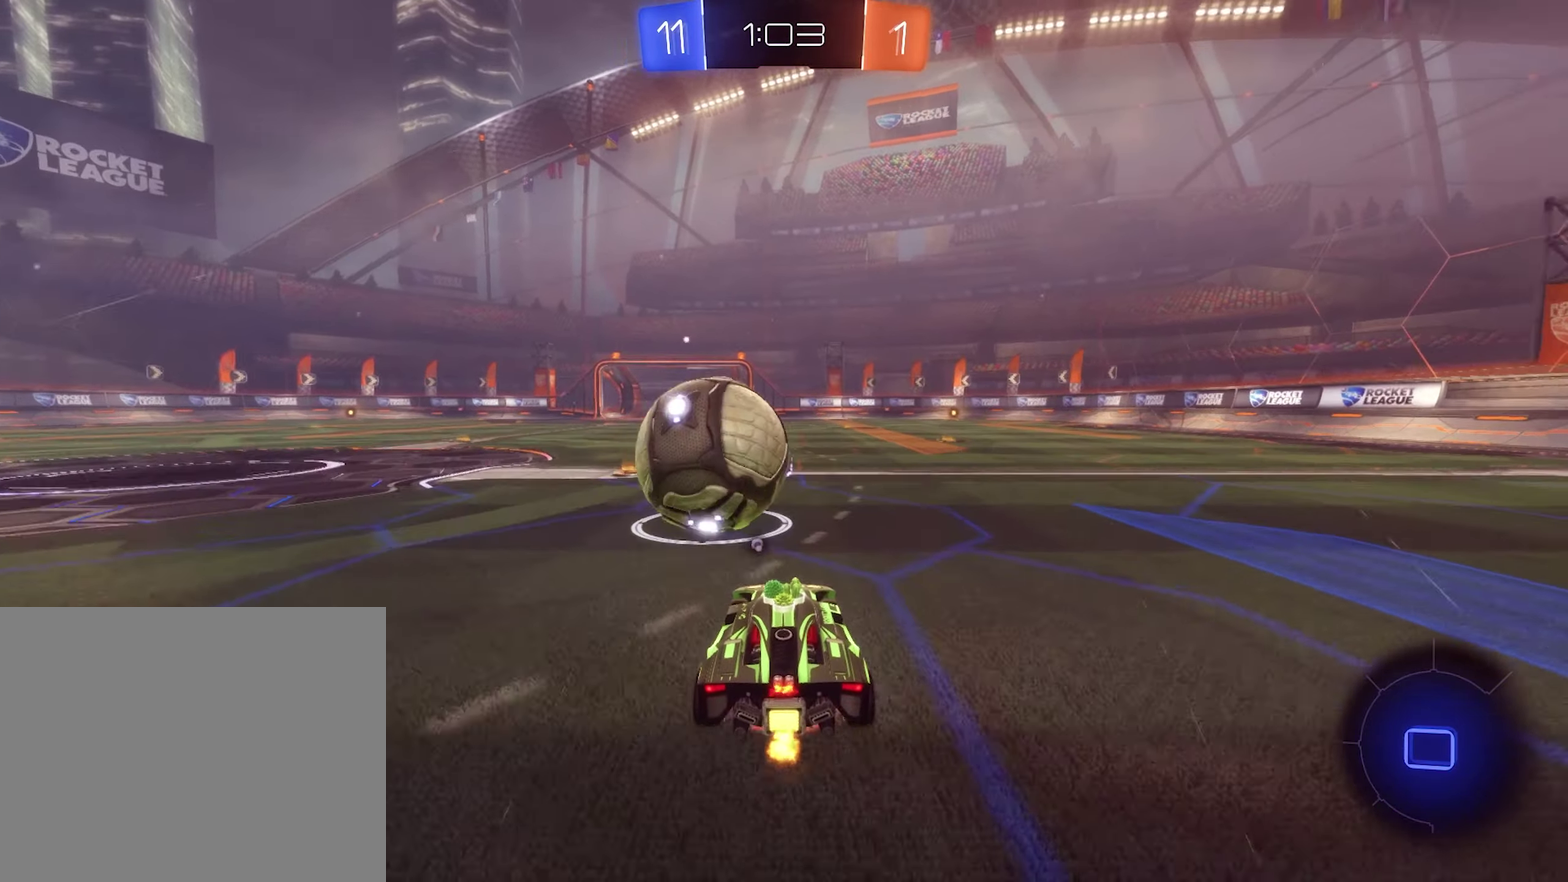
{"buttons": ["L1", "L3"], "left_stick": "down", "right_stick": "center", "events": [[33, "R1", "down"], [67, "A", "up"], [100, "left_stick", "center"], [133, "R1", "up"], [200, "B", "up"], [233, "L1", "down"], [233, "left_stick", "up-left"], [267, "A", "down"], [300, "L3", "down"], [367, "A", "up"], [367, "left_stick", "down-right"], [400, "A", "down"], [433, "left_stick", "down"], [500, "A", "up"]]}
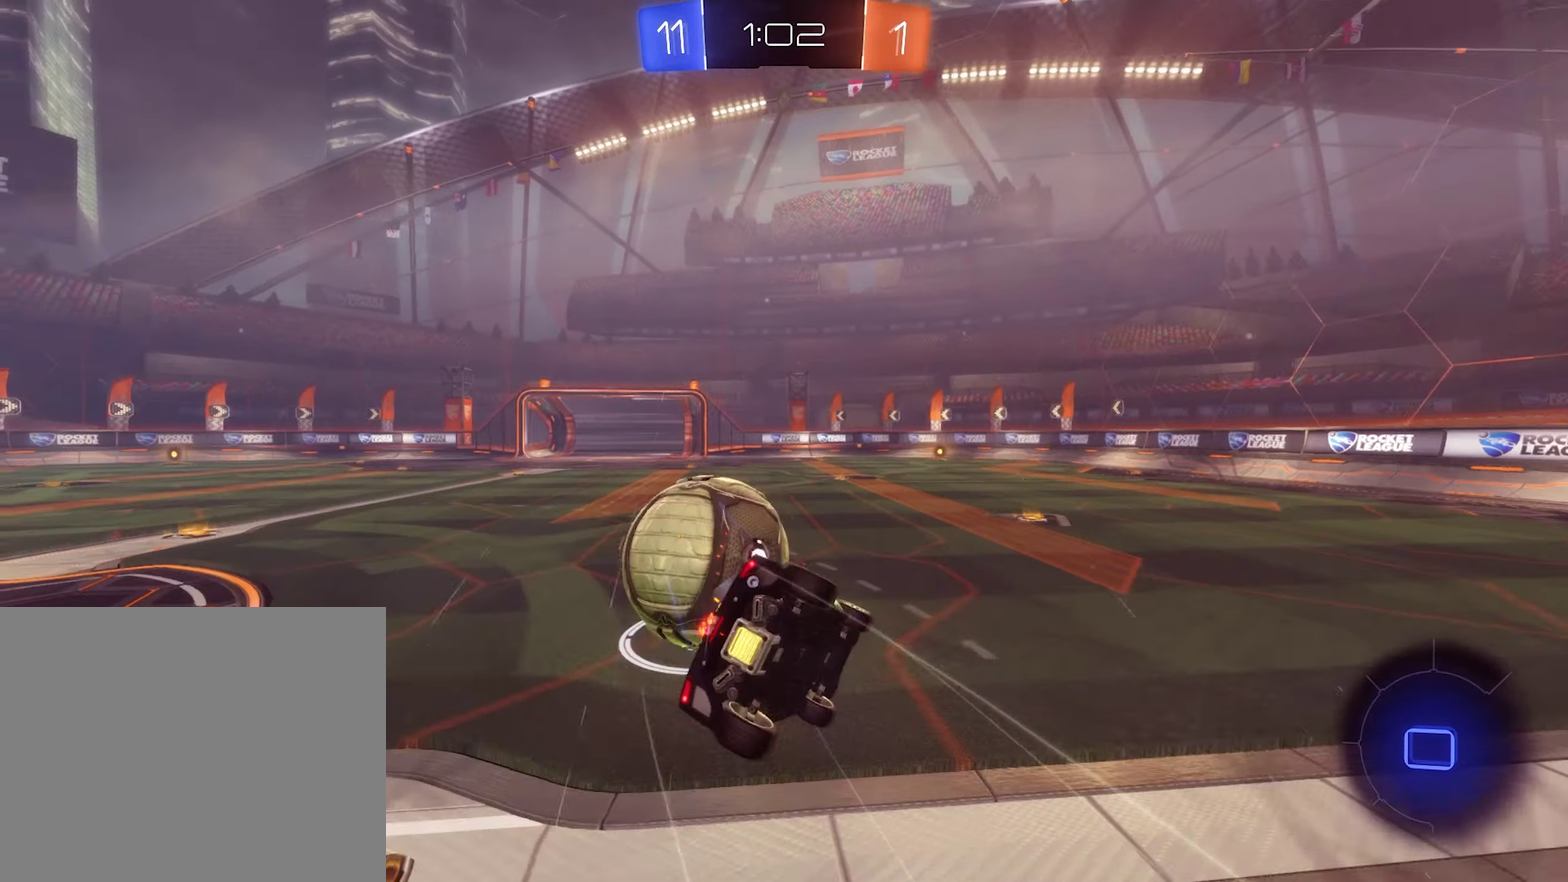
{"buttons": ["L1"], "left_stick": "left", "right_stick": "center", "events": [[67, "L3", "up"], [167, "left_stick", "down-left"], [400, "left_stick", "left"]]}
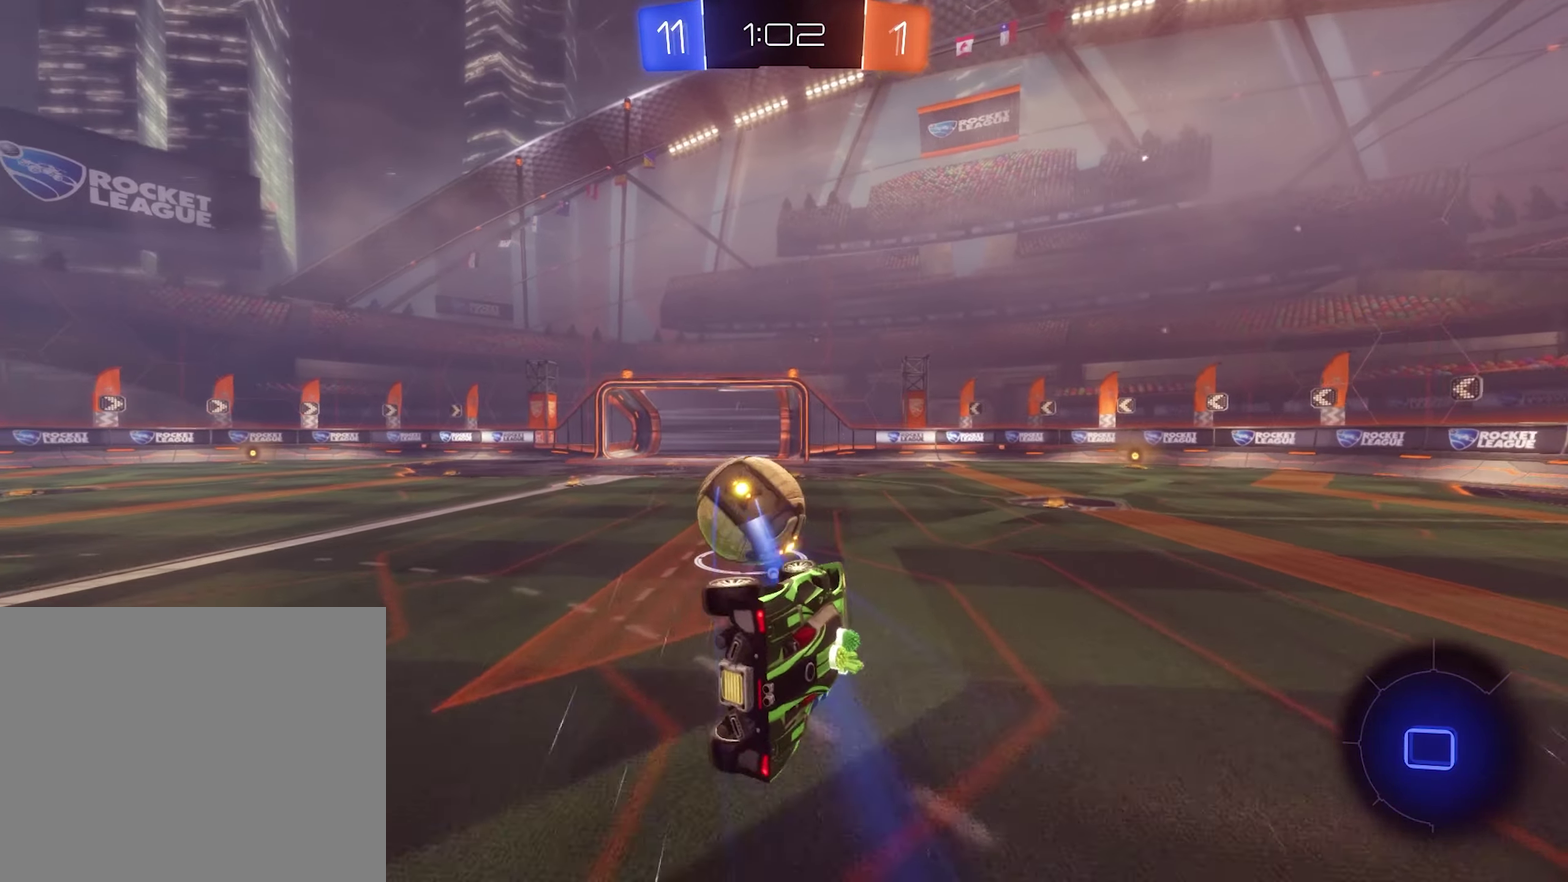
{"buttons": ["R2"], "left_stick": "center", "right_stick": "center", "events": [[167, "L1", "up"], [233, "R2", "down"], [233, "left_stick", "center"]]}
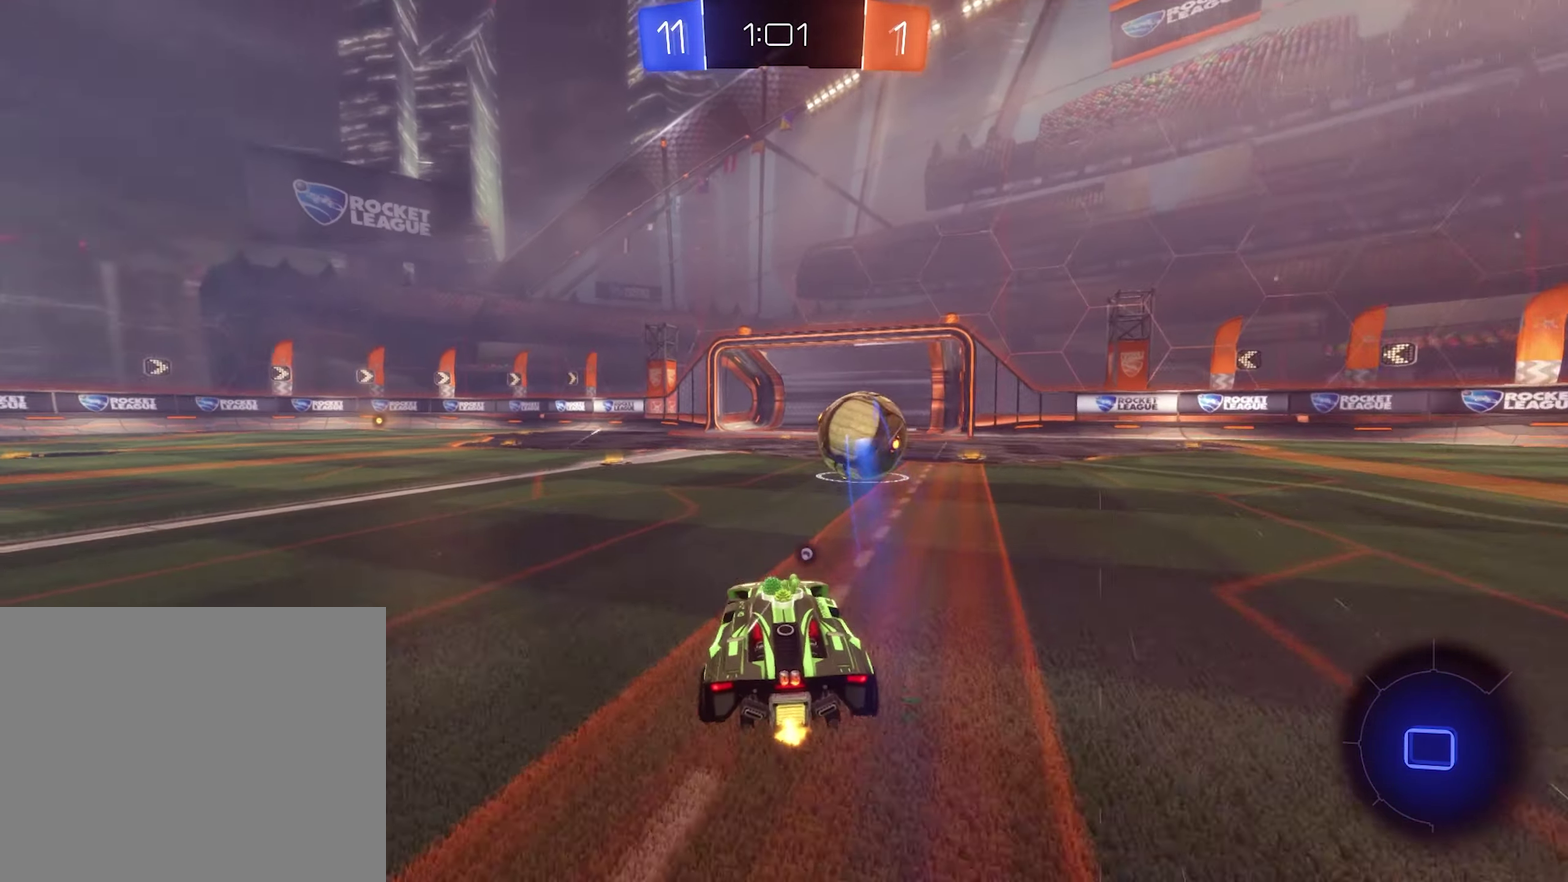
{"buttons": ["R2"], "left_stick": "left", "right_stick": "center", "events": [[133, "left_stick", "left"], [200, "Y", "down"], [367, "Y", "up"]]}
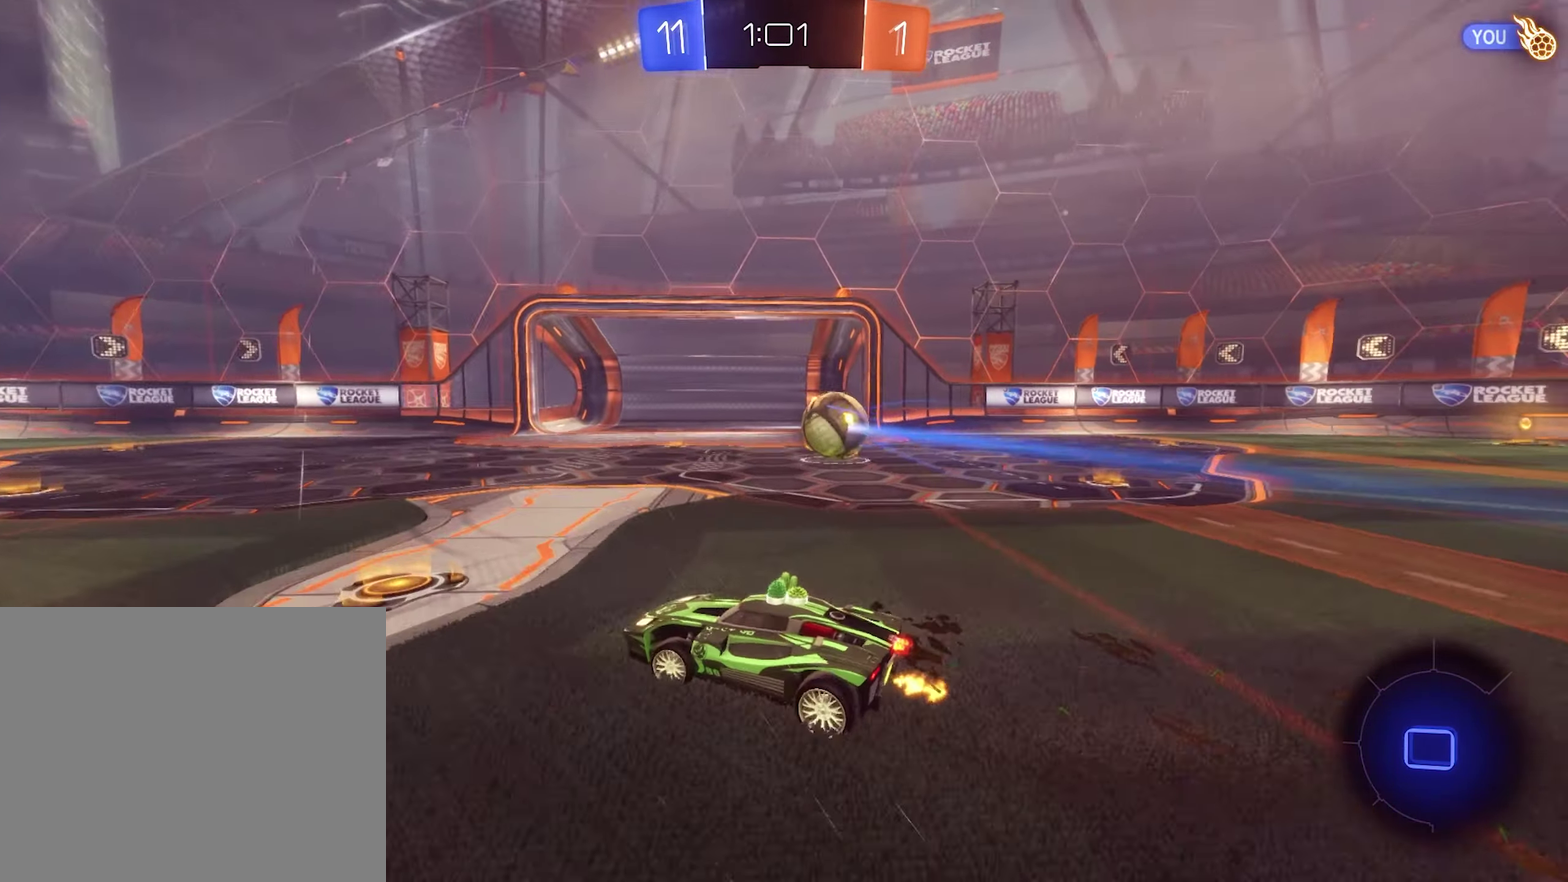
{"buttons": [], "left_stick": "center", "right_stick": "center", "events": [[200, "R2", "up"], [233, "left_stick", "center"]]}